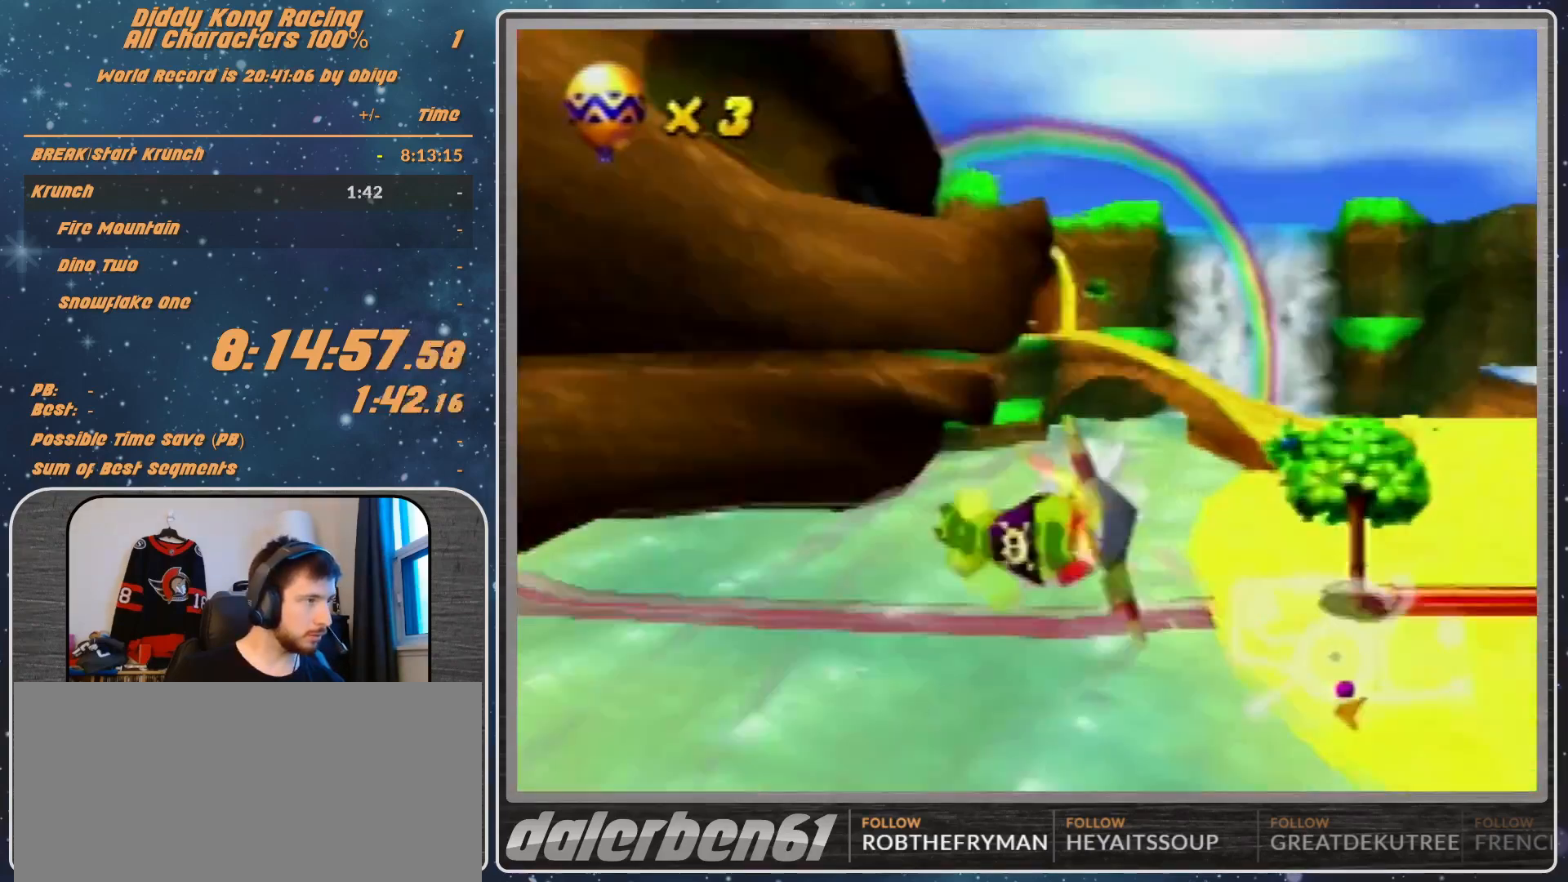
Gameplay with a controller (Nintendo layout); each line is a JSON object with the inputs held at the frame after it. "events" lists button and stick changes between this image and that frame as [ms after this image, input, new state], when the widget could be followed in between. Not read: L1 L3 R3.
{"buttons": [], "left_stick": "right", "events": [[100, "R1", "down"], [367, "R1", "up"]]}
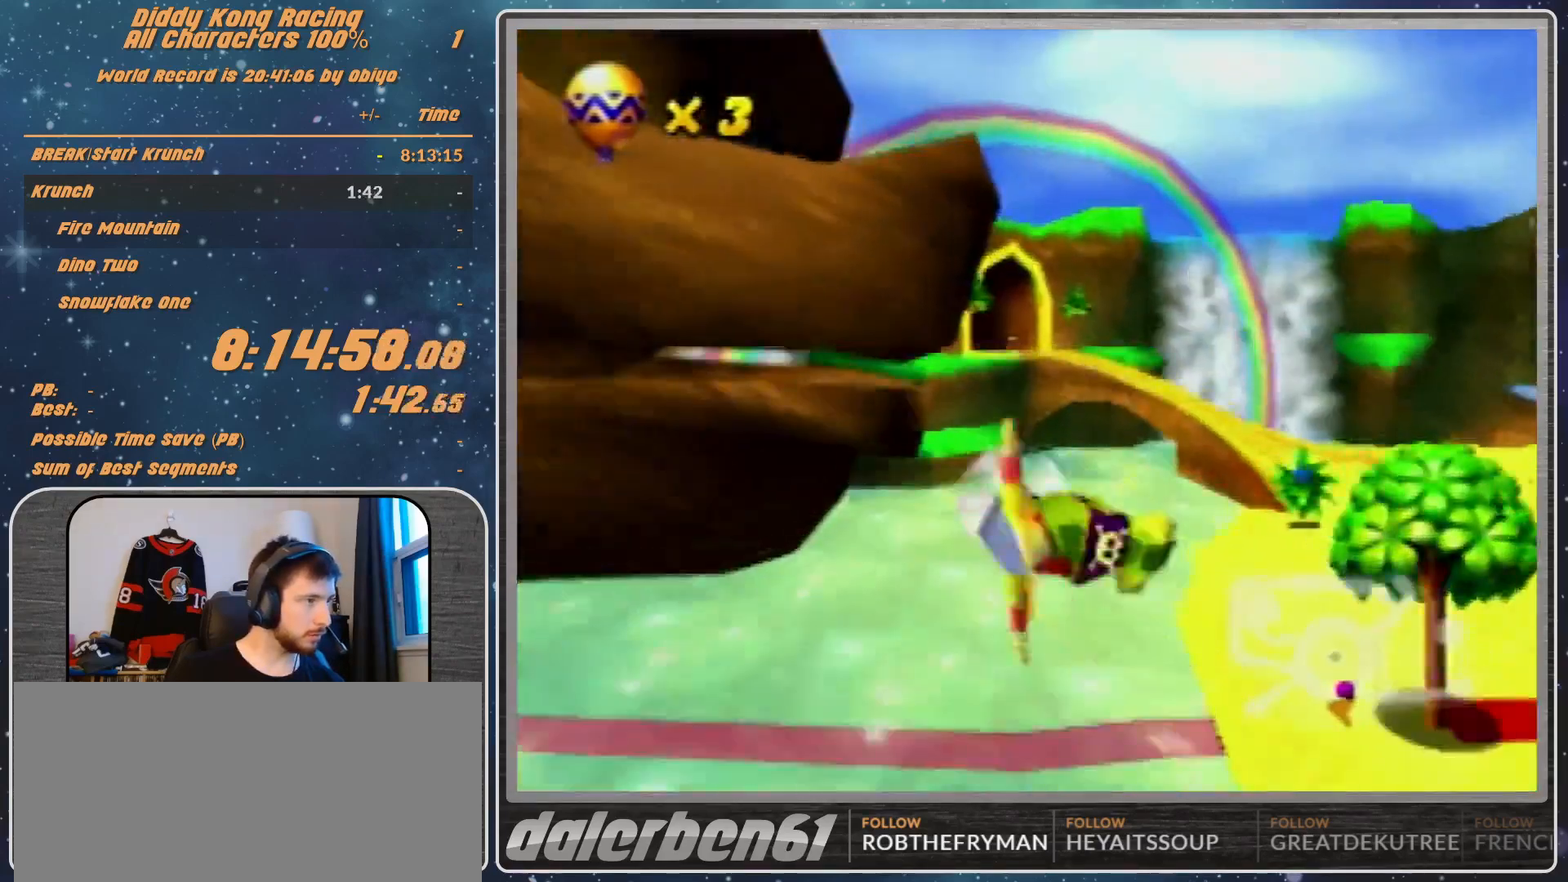
{"buttons": ["R1"], "left_stick": "down-right", "events": [[167, "R1", "down"], [233, "R1", "up"], [333, "R1", "down"], [333, "left_stick", "down-right"]]}
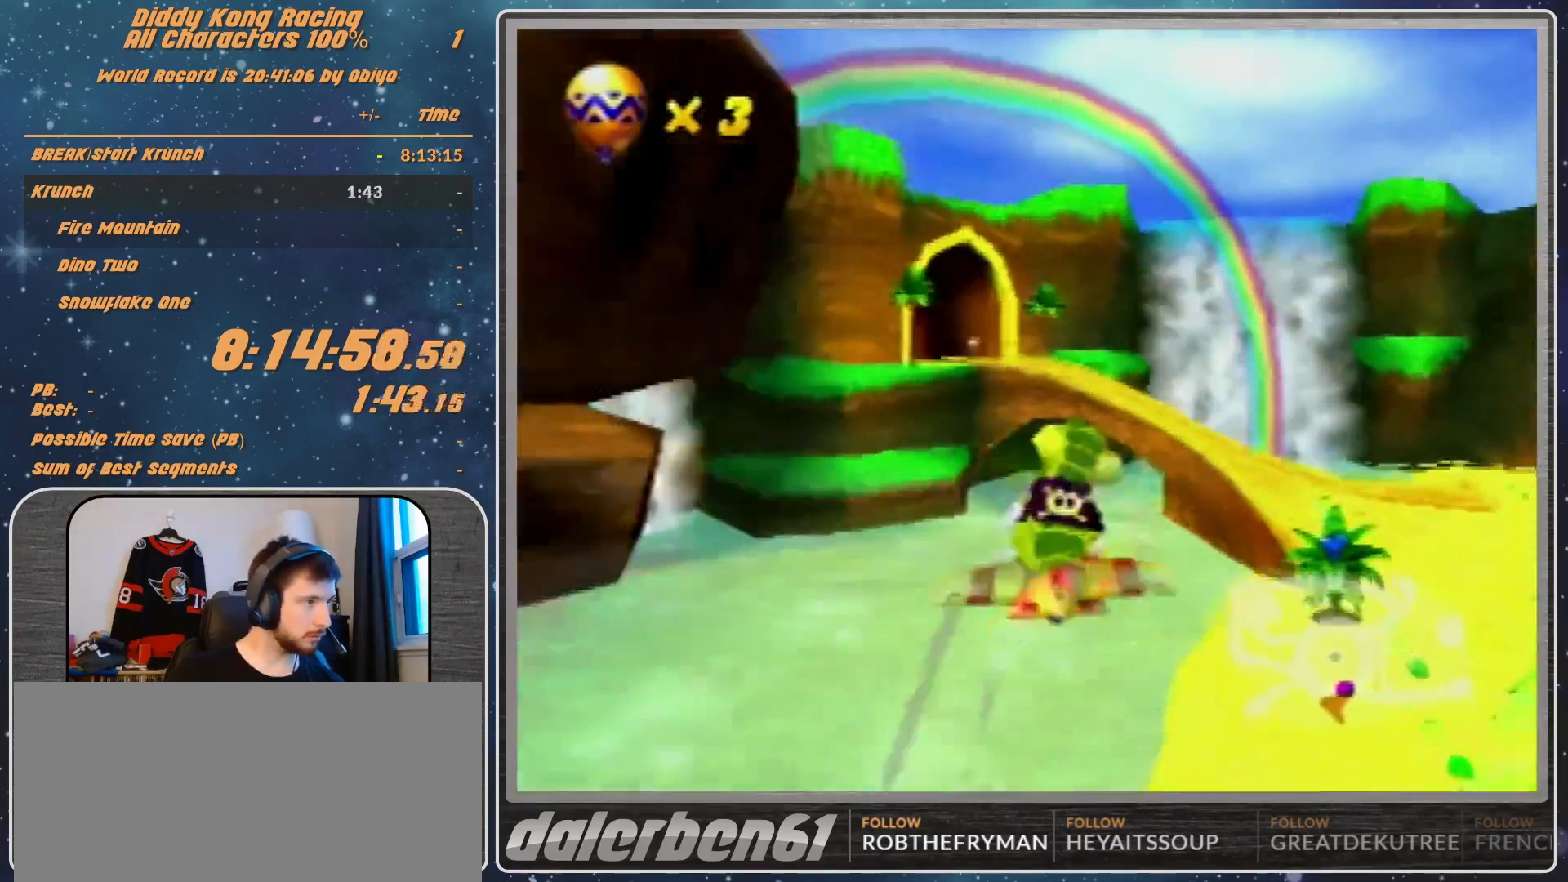
{"buttons": ["A", "R1"], "left_stick": "down-left", "events": [[133, "A", "down"], [167, "left_stick", "center"], [333, "left_stick", "down-left"]]}
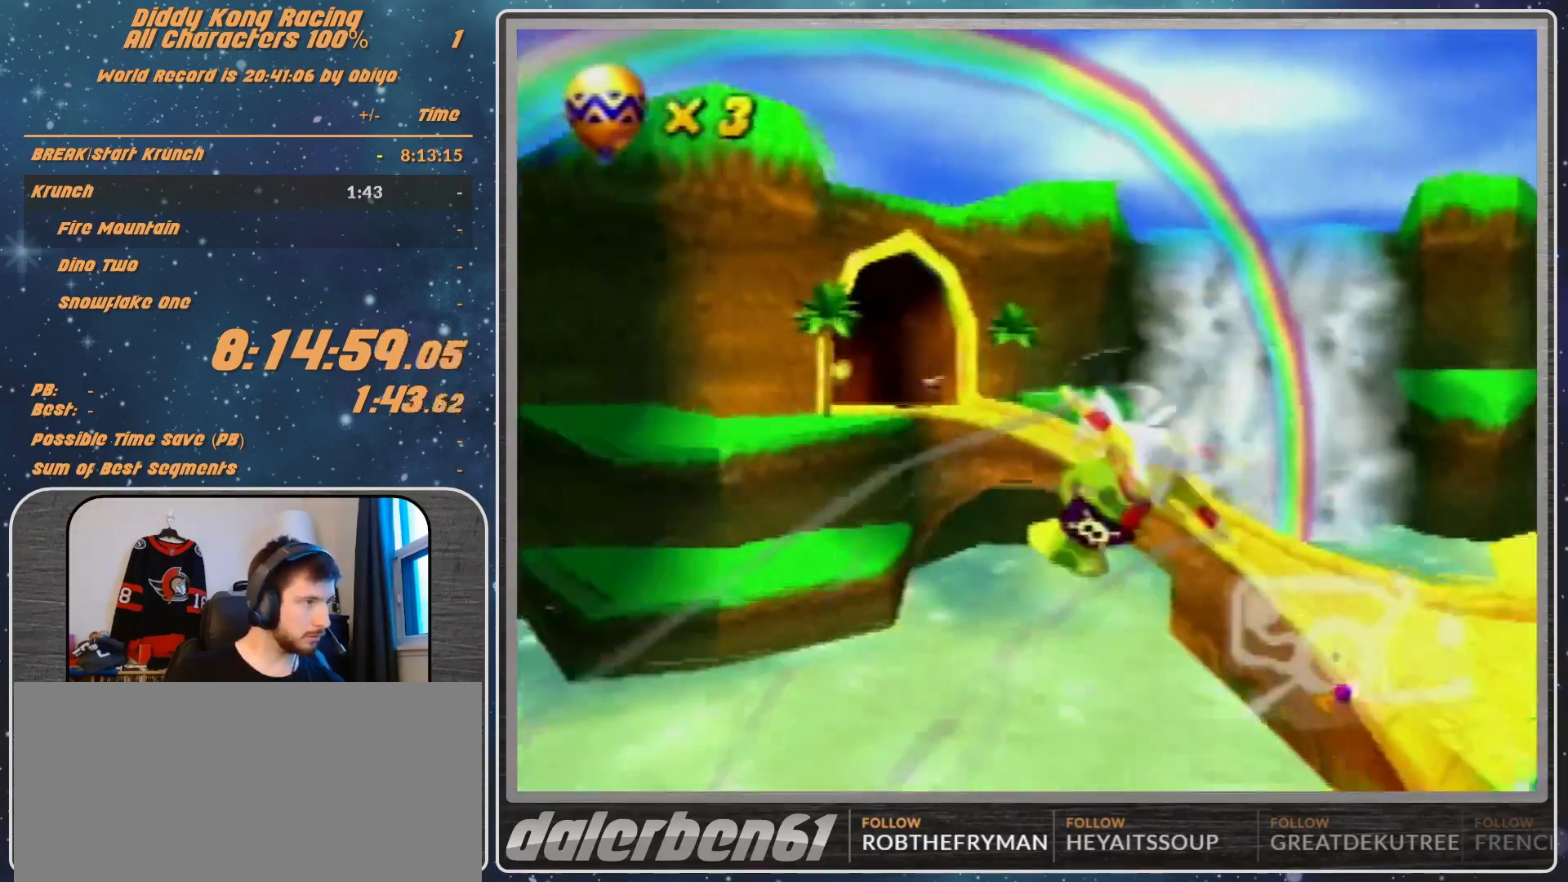
{"buttons": ["A", "R1"], "left_stick": "left", "events": [[33, "left_stick", "center"], [100, "left_stick", "down-left"], [333, "left_stick", "left"]]}
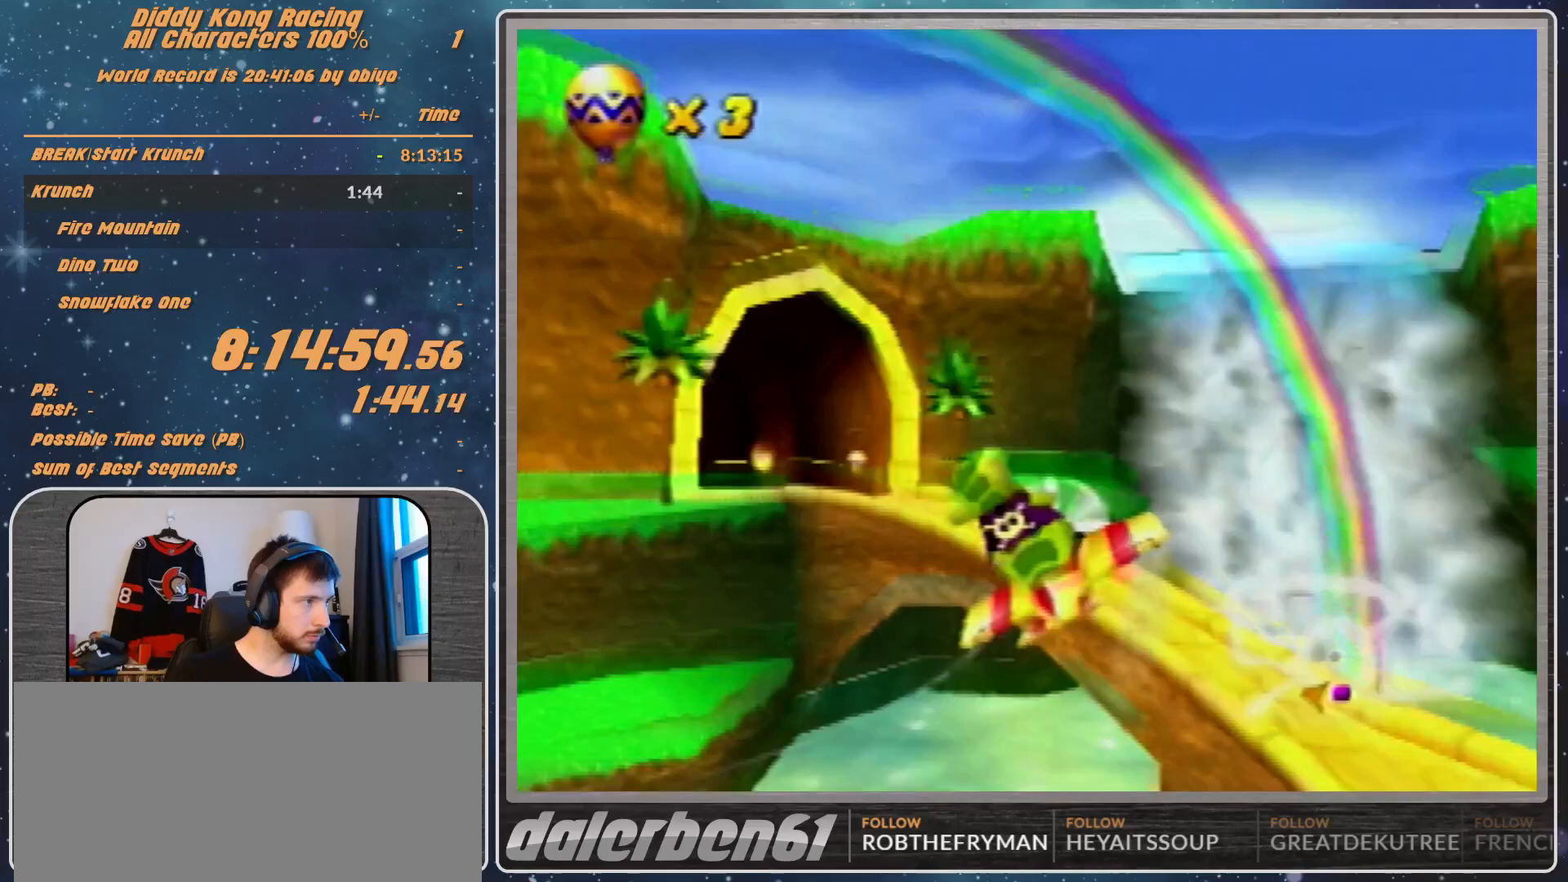
{"buttons": ["A", "R1"], "left_stick": "left", "events": []}
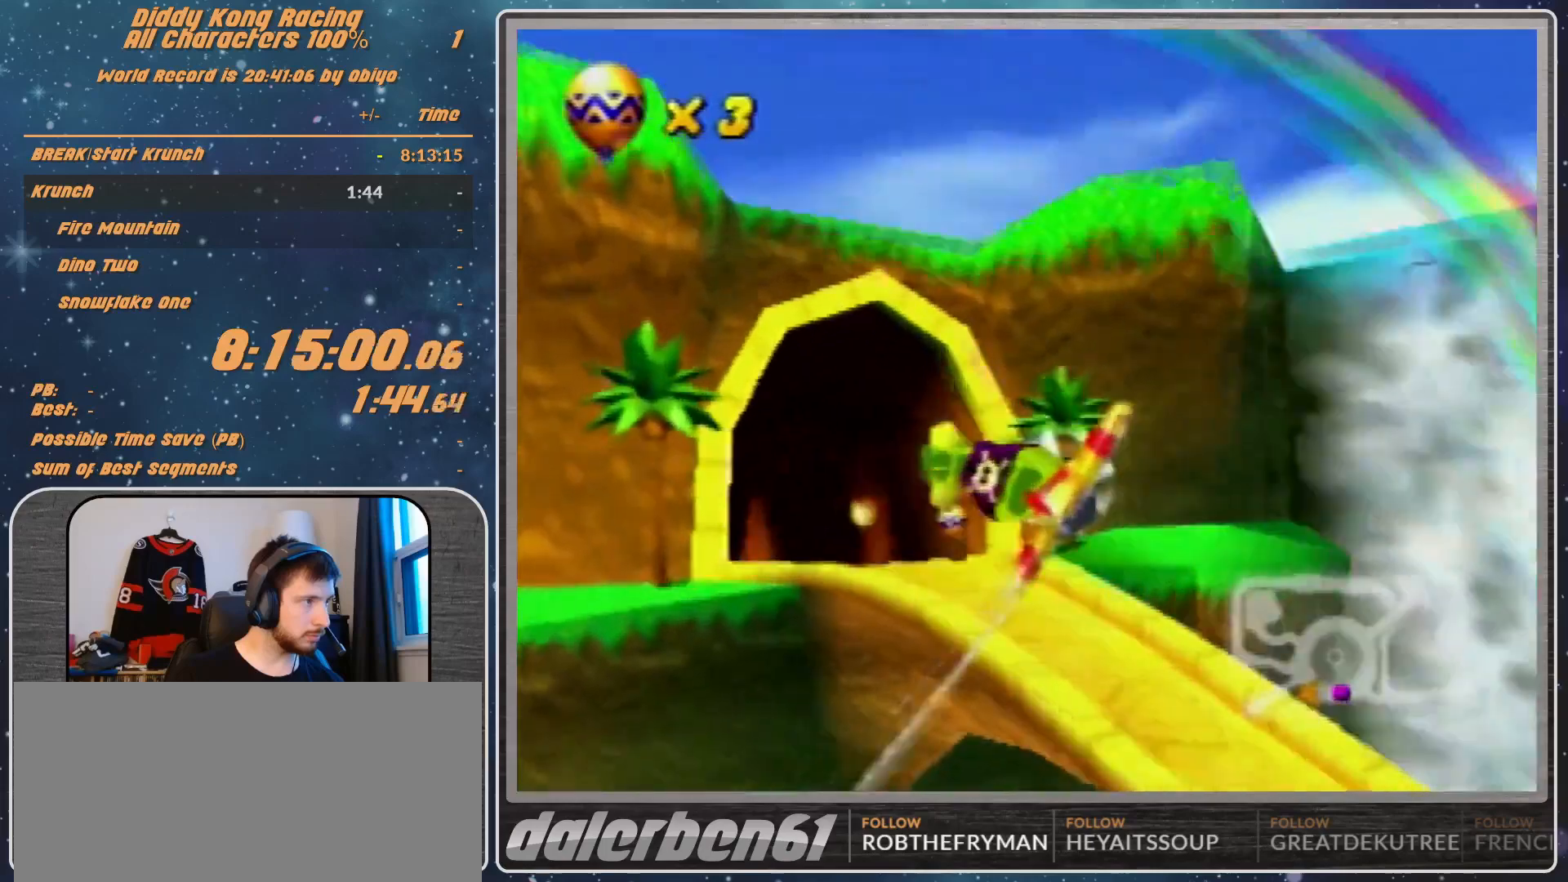
{"buttons": ["A", "R1"], "left_stick": "left", "events": [[167, "left_stick", "up-left"], [333, "left_stick", "left"]]}
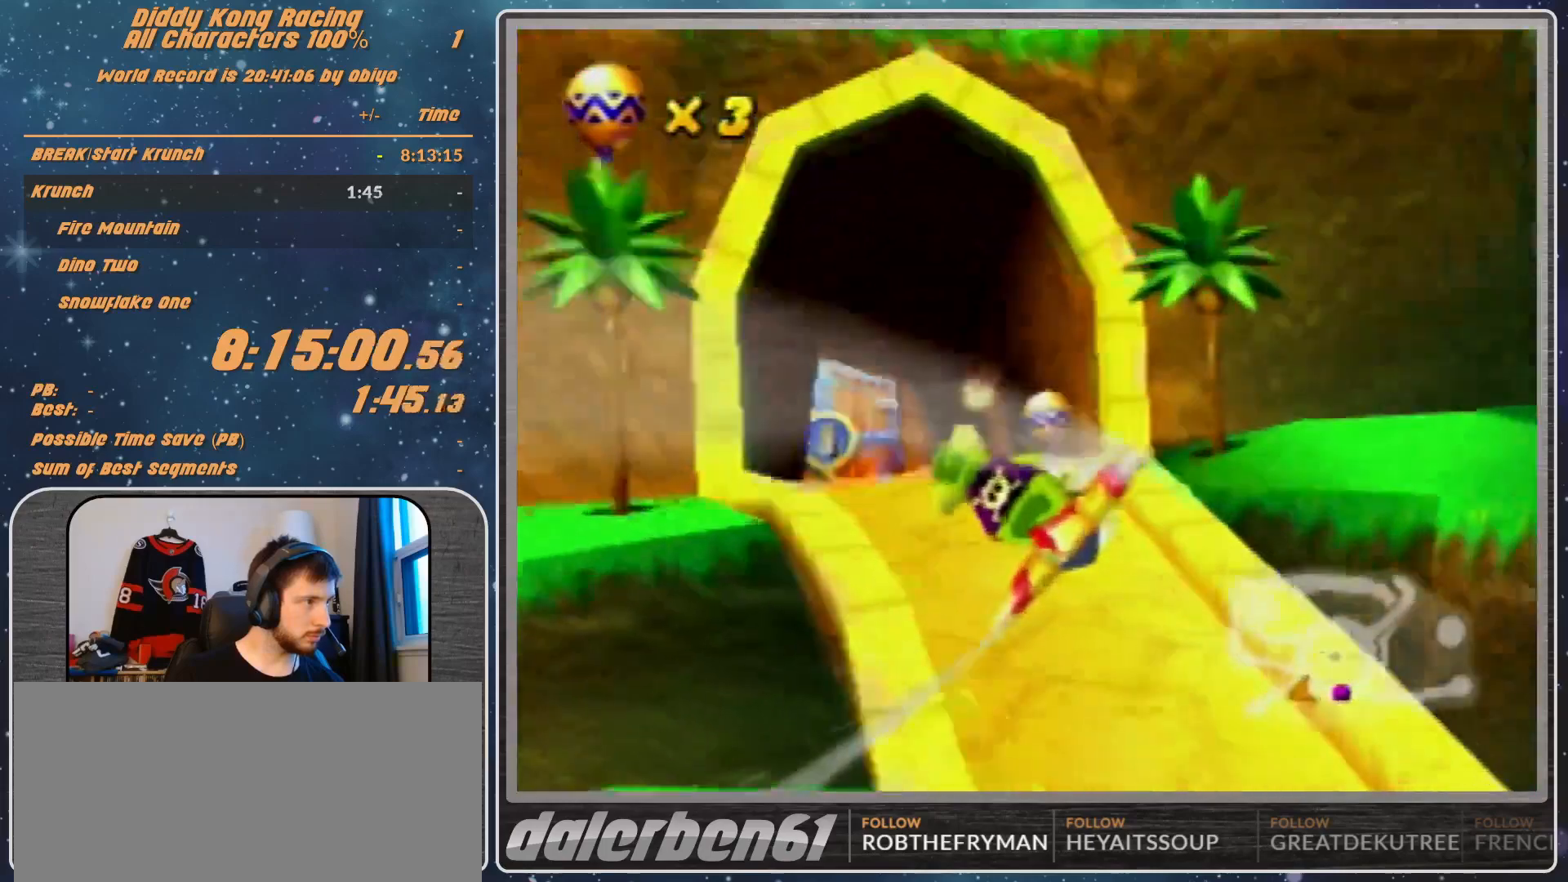
{"buttons": [], "left_stick": "up-right", "events": [[167, "left_stick", "up-left"], [267, "left_stick", "up-right"], [433, "A", "up"], [433, "R1", "up"]]}
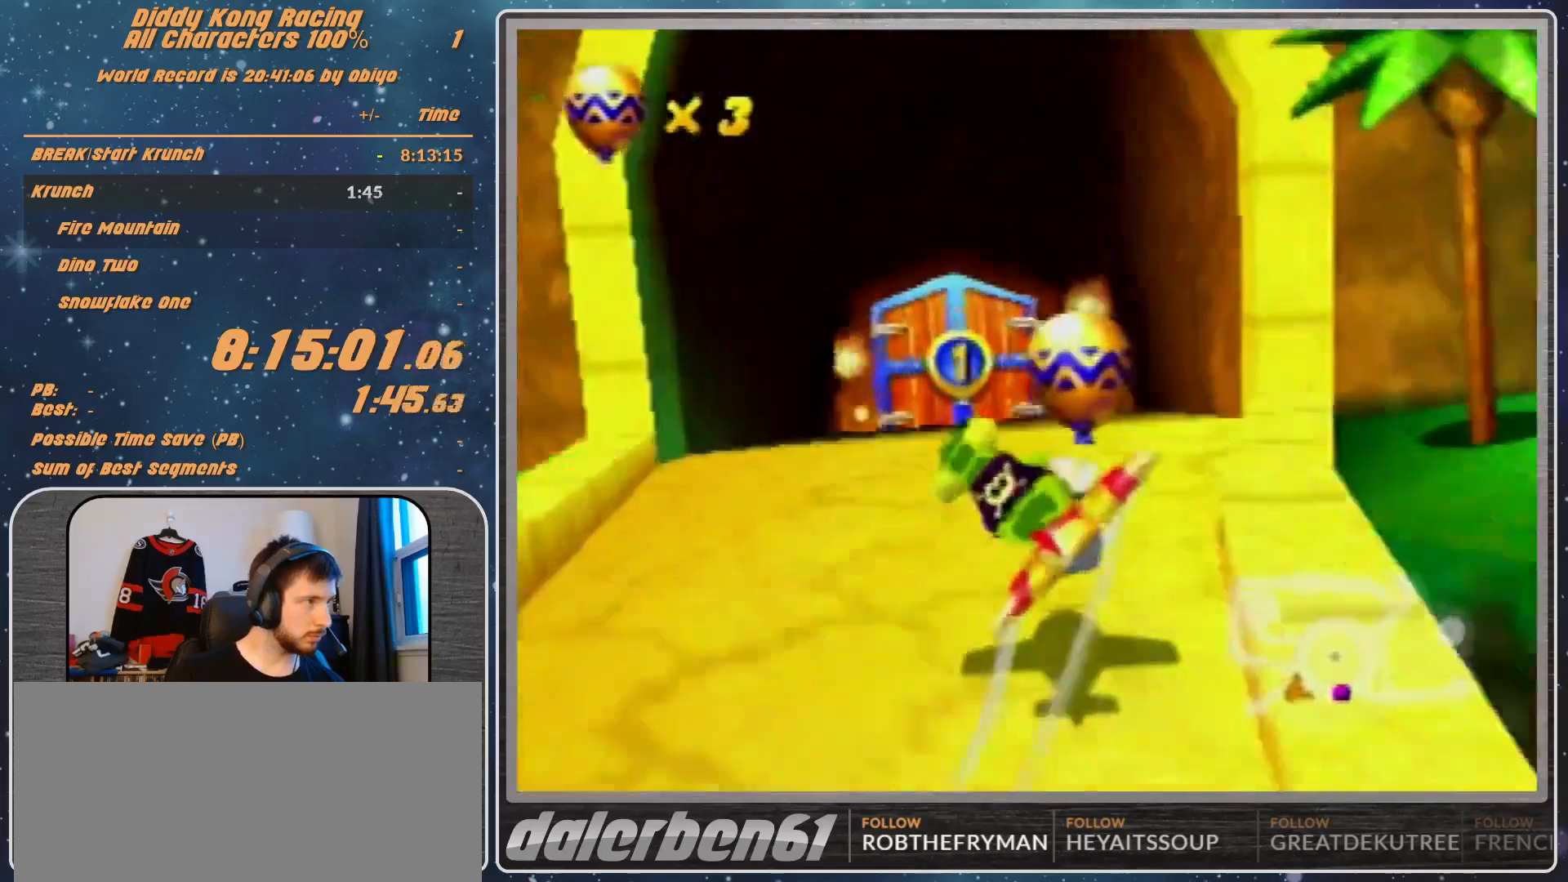
{"buttons": [], "left_stick": "center", "events": [[33, "R1", "down"], [33, "left_stick", "left"], [133, "R1", "up"], [233, "R1", "down"], [433, "R1", "up"], [500, "left_stick", "center"]]}
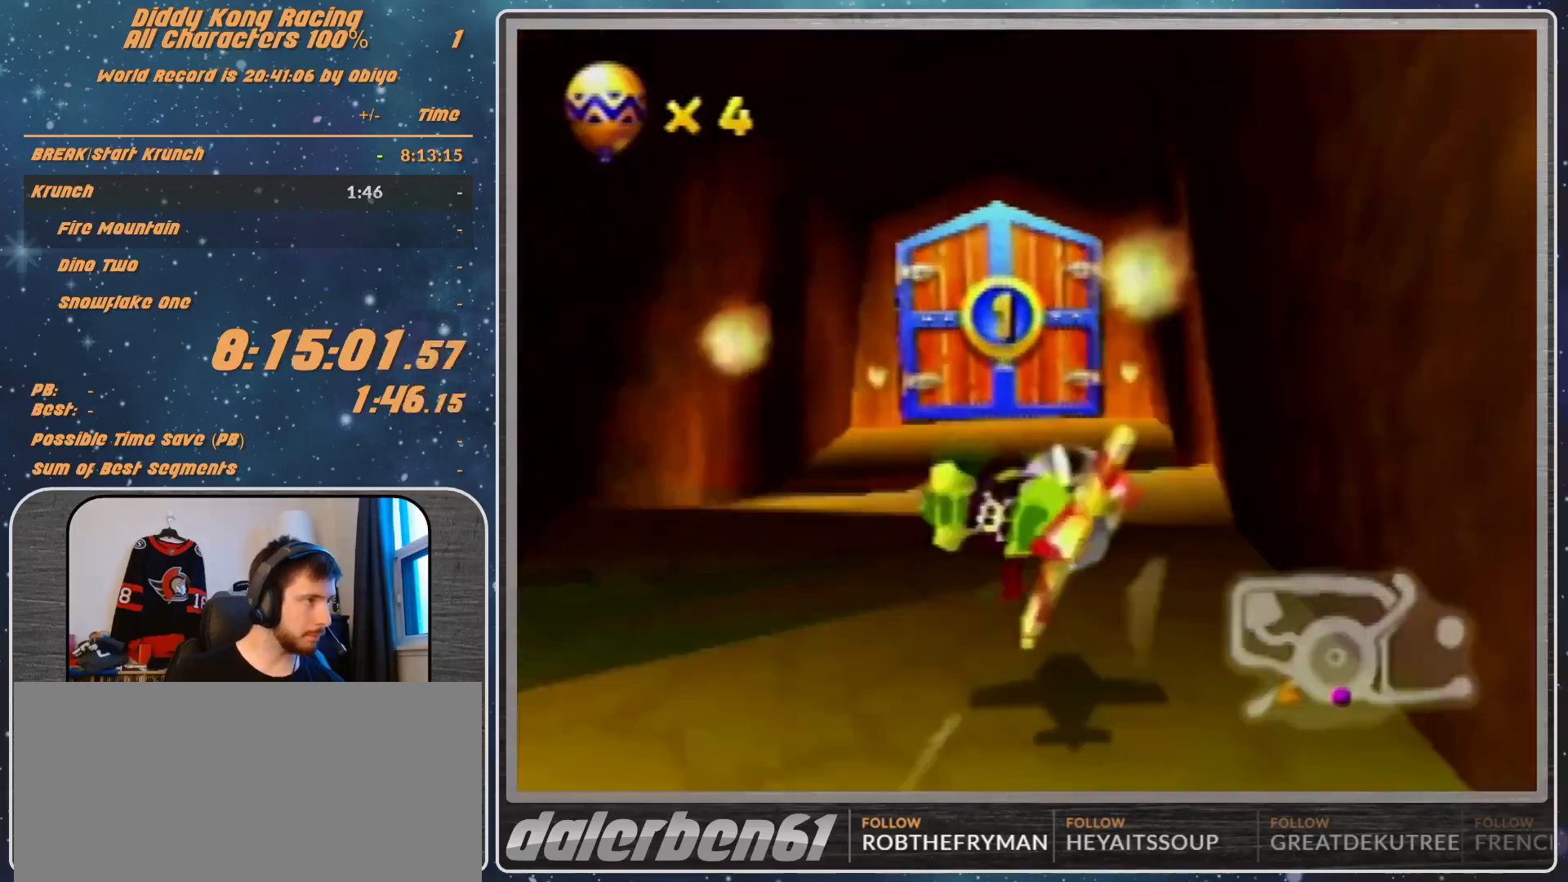
{"buttons": ["R1"], "left_stick": "right", "events": [[200, "R1", "down"], [267, "R1", "up"], [267, "left_stick", "right"], [400, "R1", "down"]]}
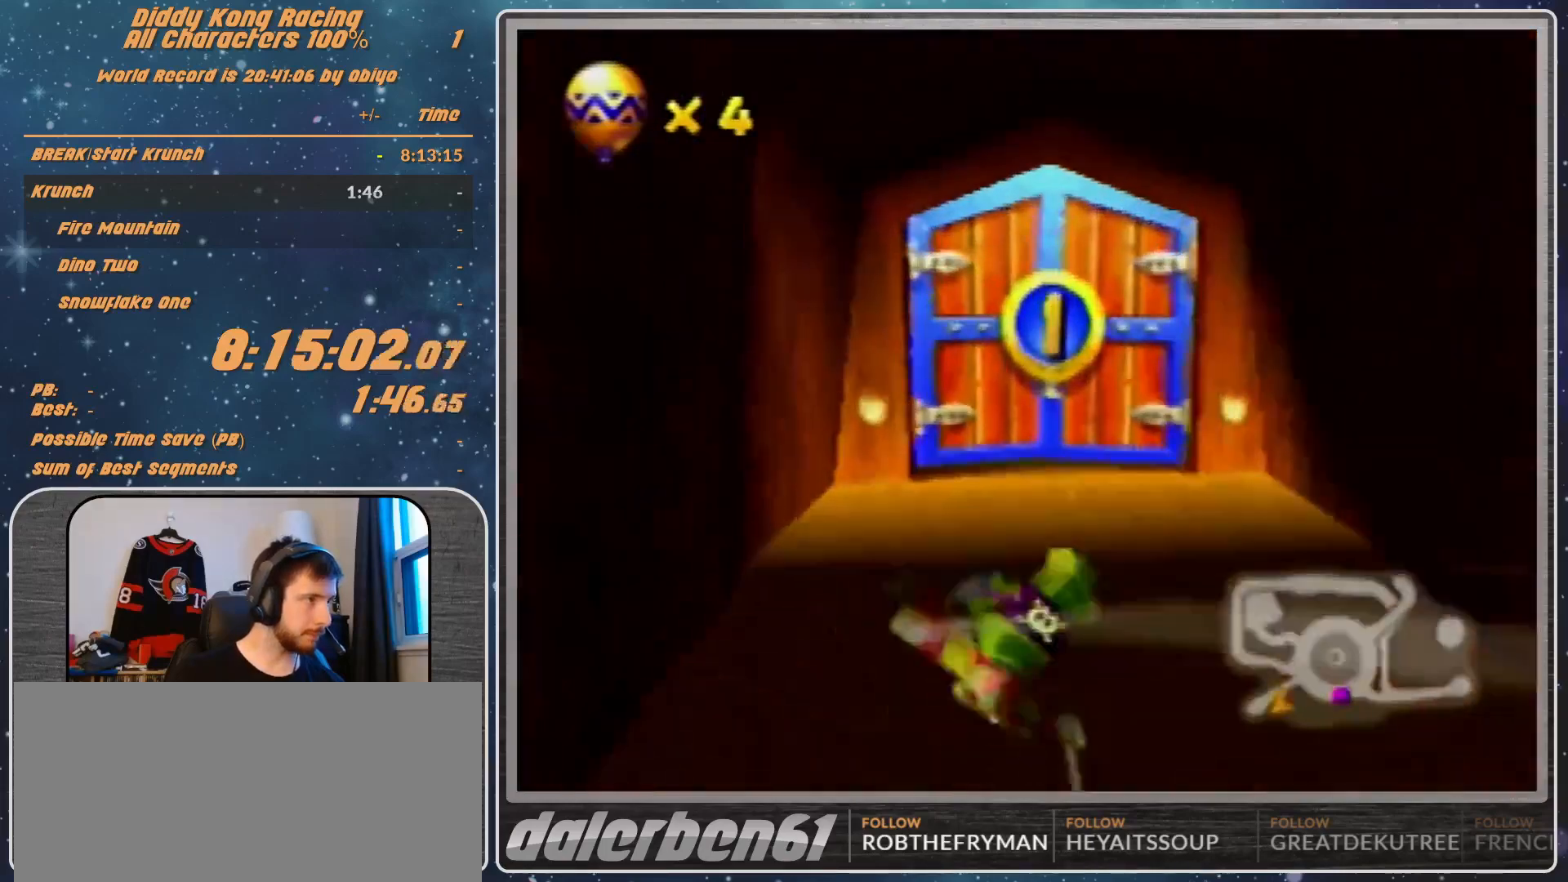
{"buttons": ["R1"], "left_stick": "up-right", "events": [[133, "left_stick", "center"], [267, "left_stick", "up-left"], [500, "left_stick", "up-right"]]}
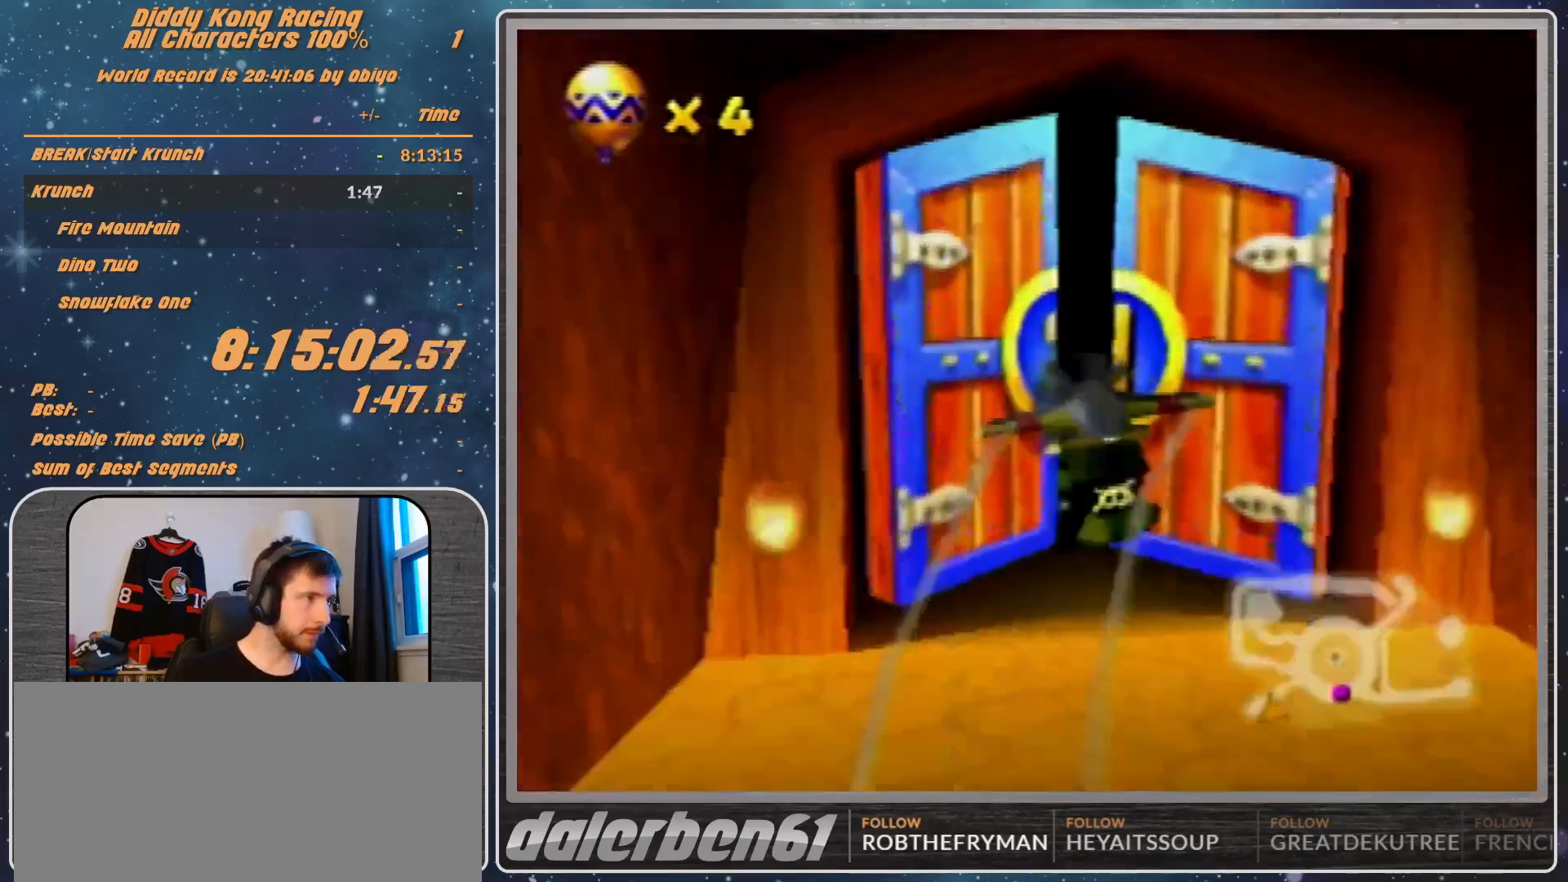
{"buttons": ["R1"], "left_stick": "up", "events": [[200, "left_stick", "up"]]}
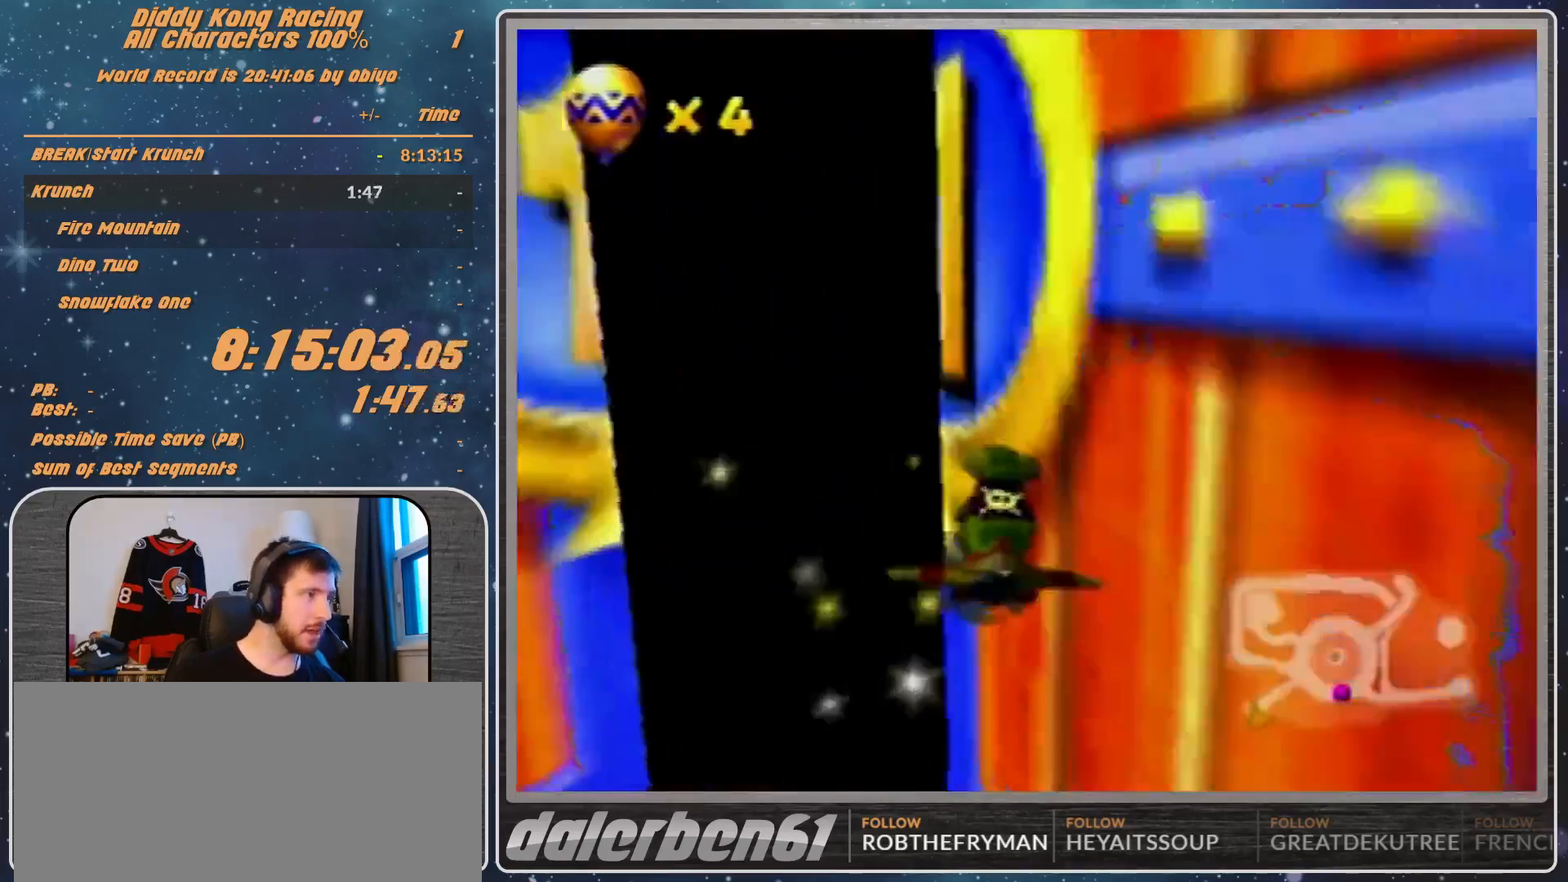
{"buttons": [], "left_stick": "center", "events": [[67, "R1", "up"], [200, "left_stick", "center"]]}
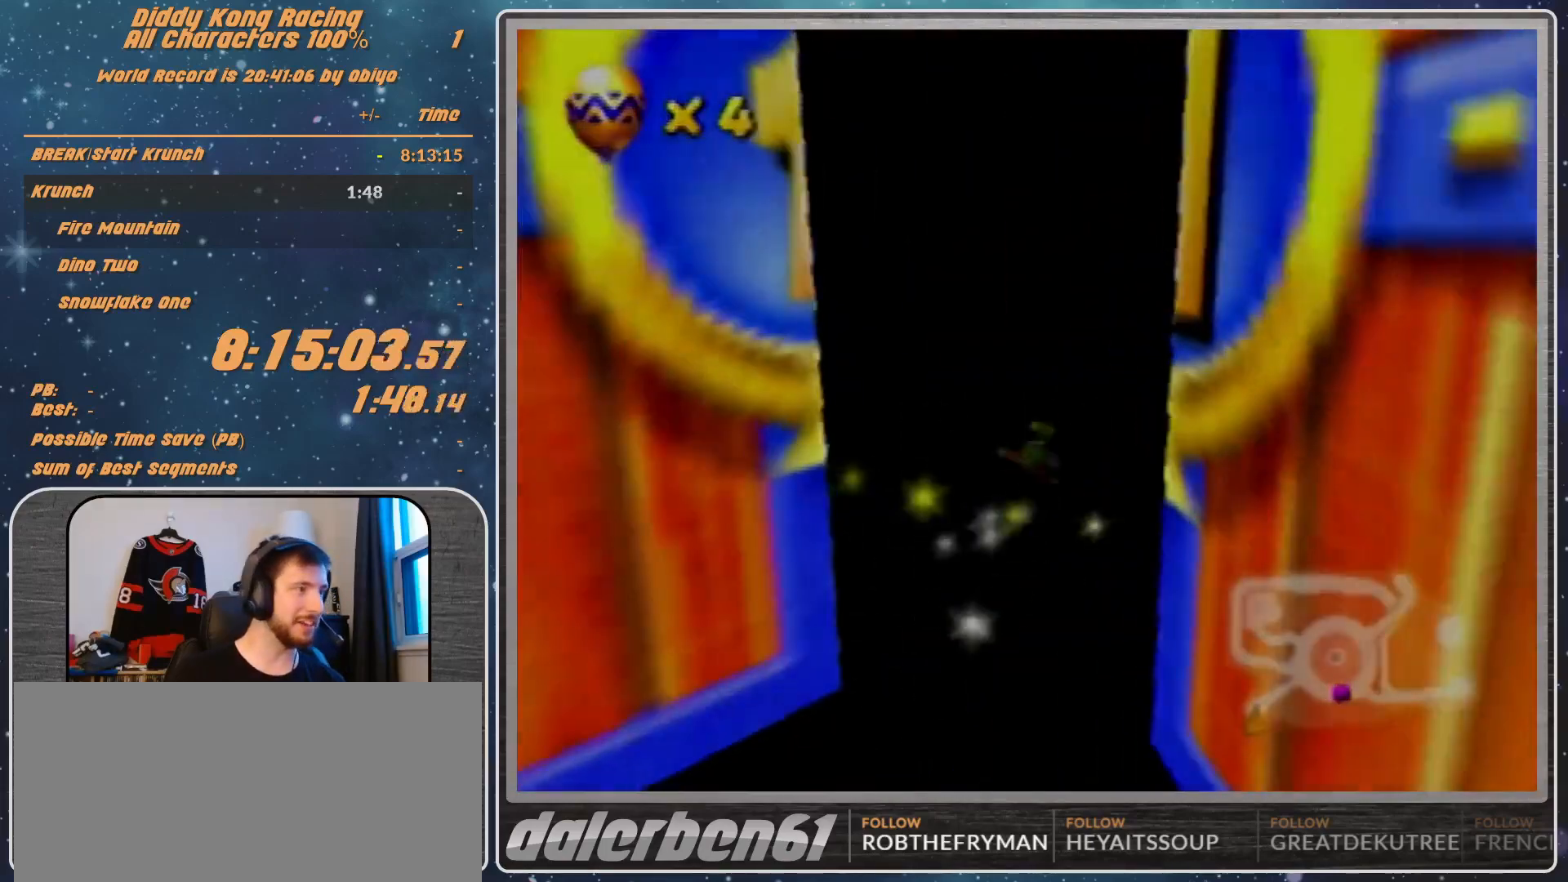
{"buttons": [], "left_stick": "center", "events": []}
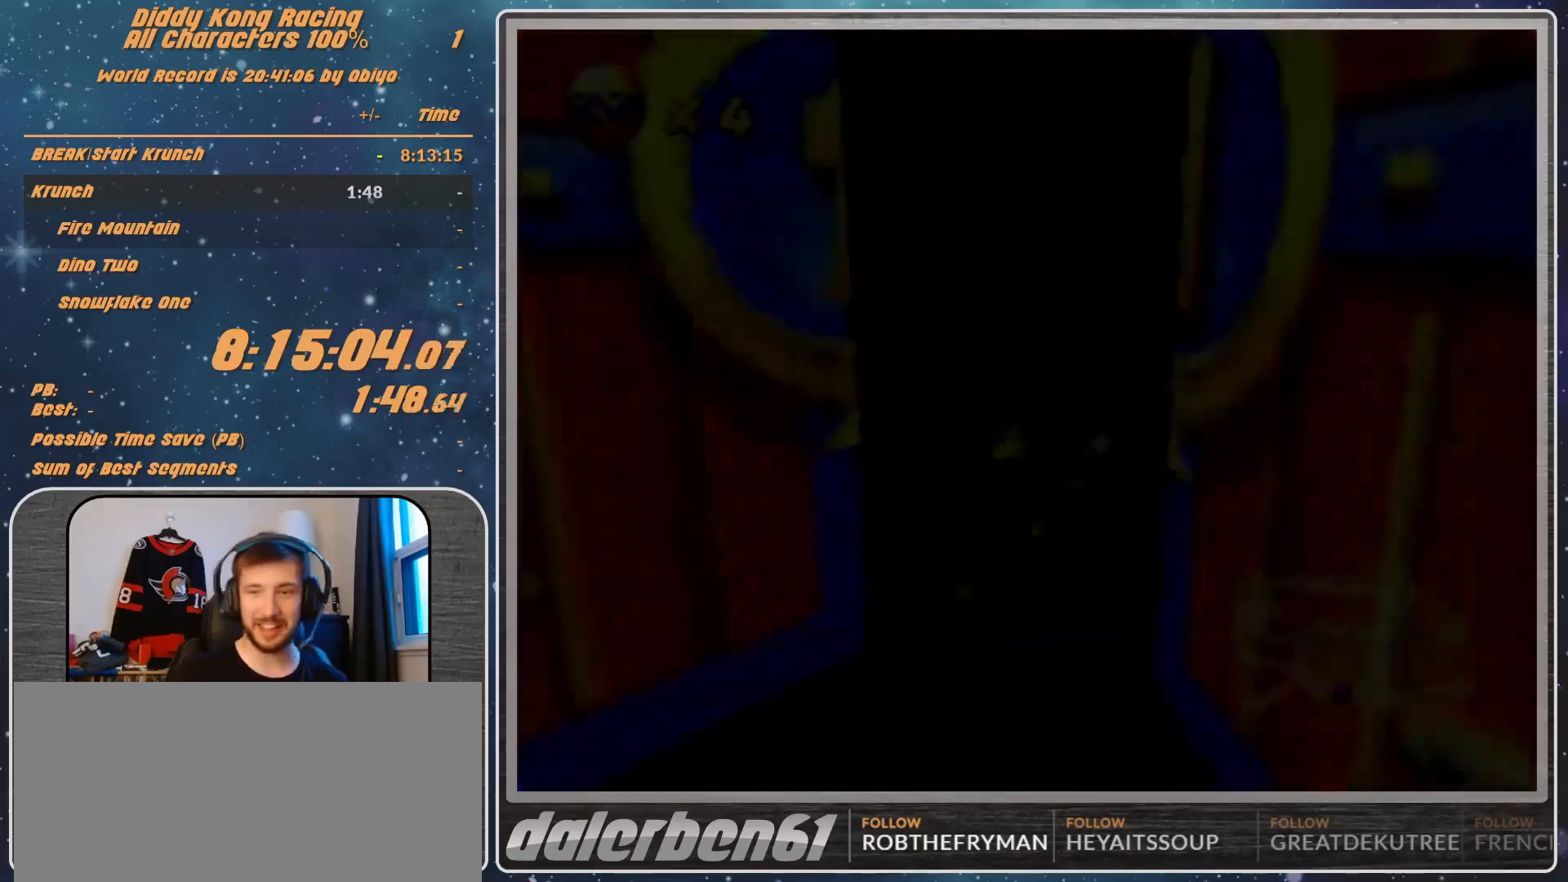
{"buttons": [], "left_stick": "center", "events": []}
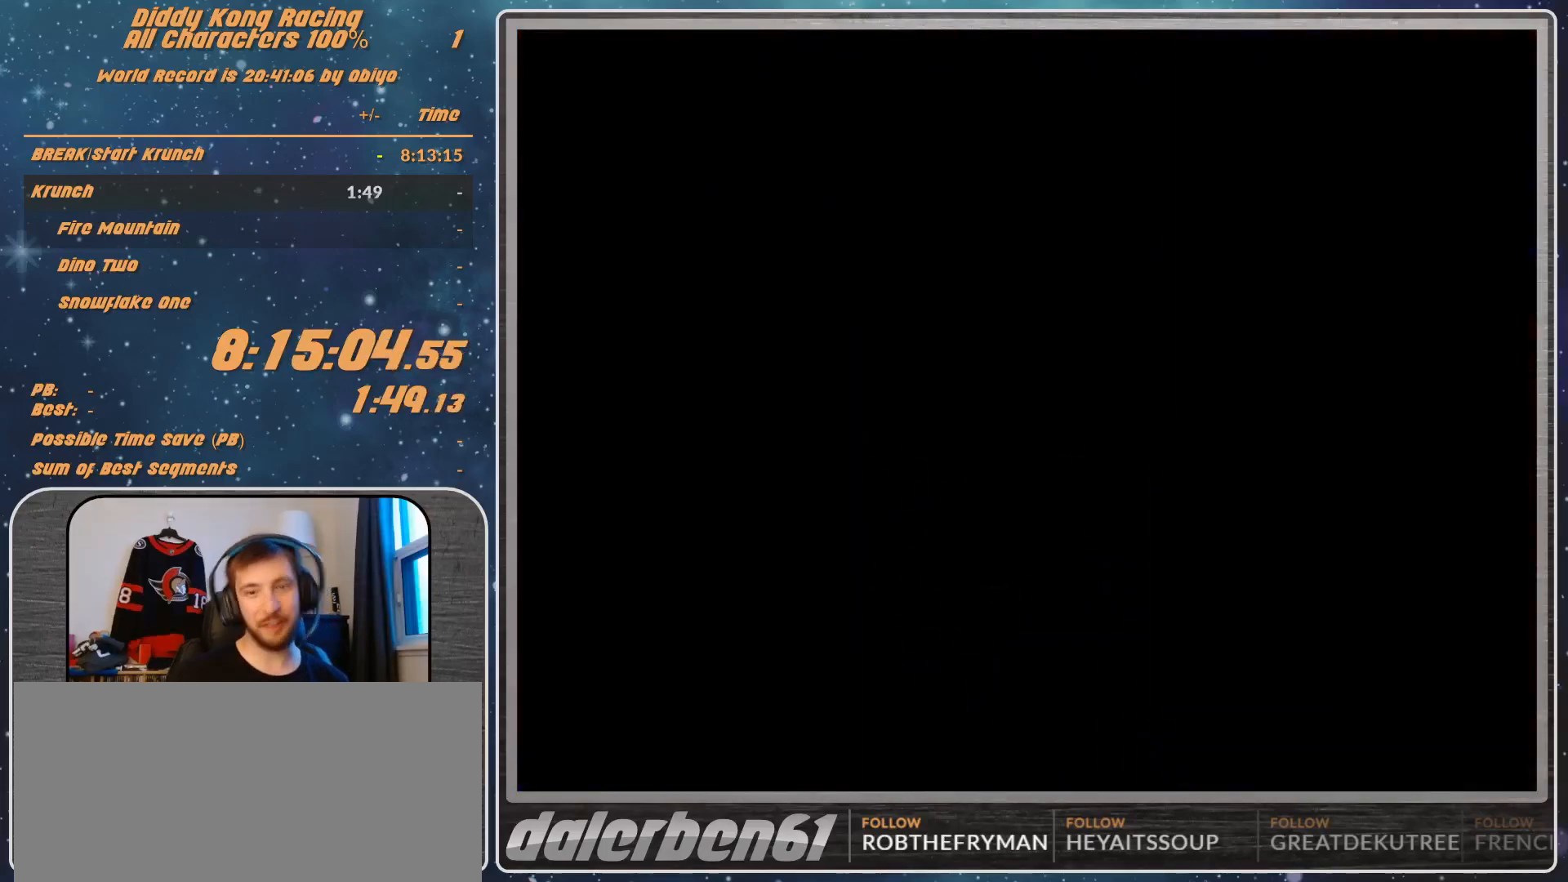
{"buttons": [], "left_stick": "center", "events": []}
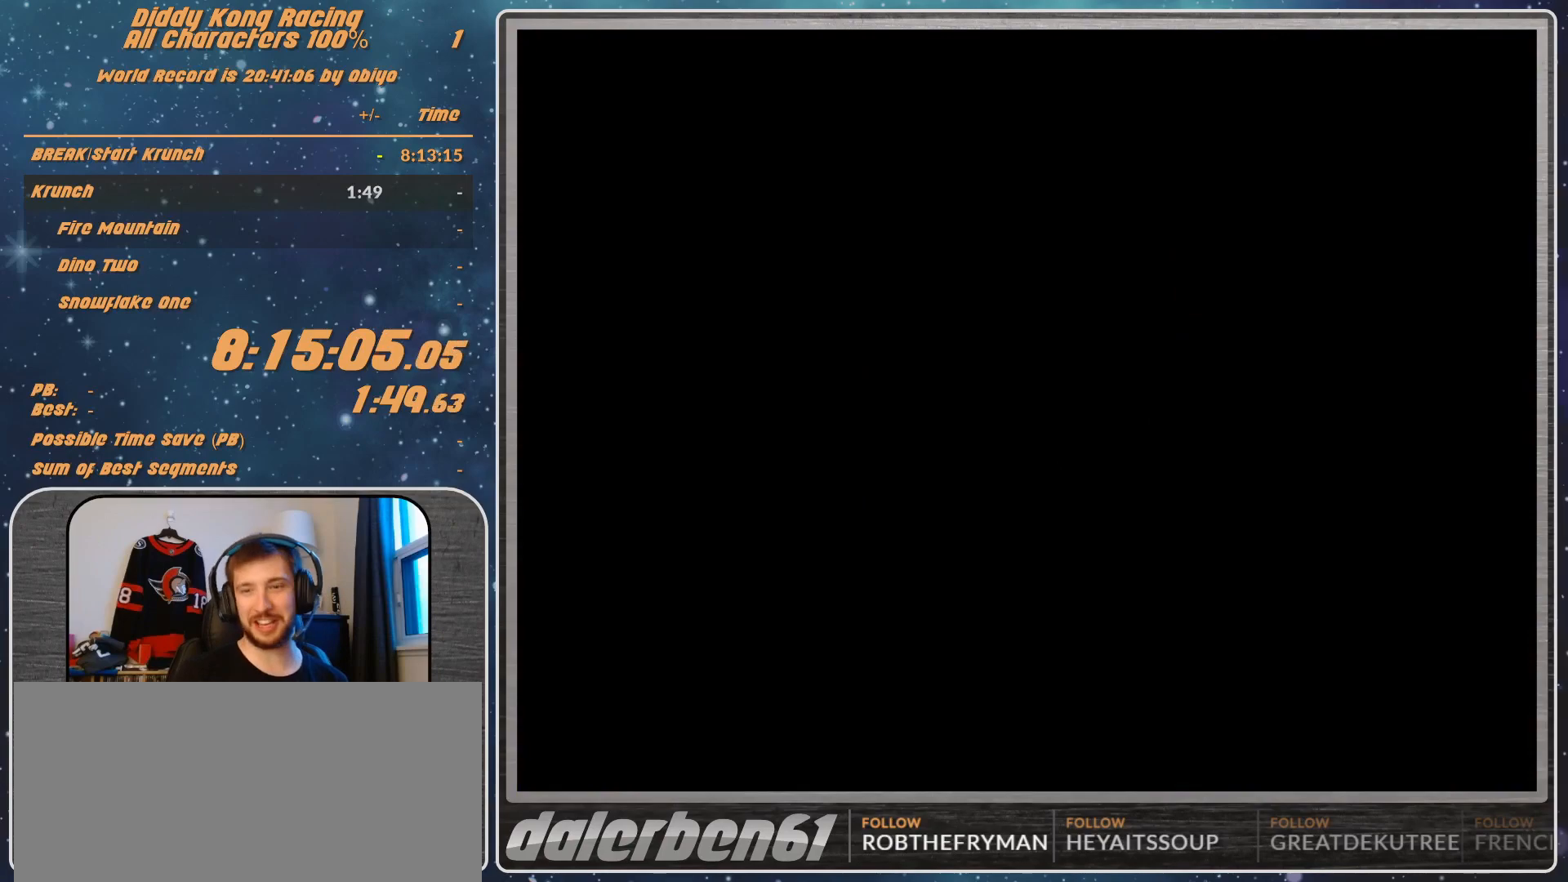
{"buttons": ["A"], "left_stick": "right", "events": [[400, "A", "down"], [467, "left_stick", "right"]]}
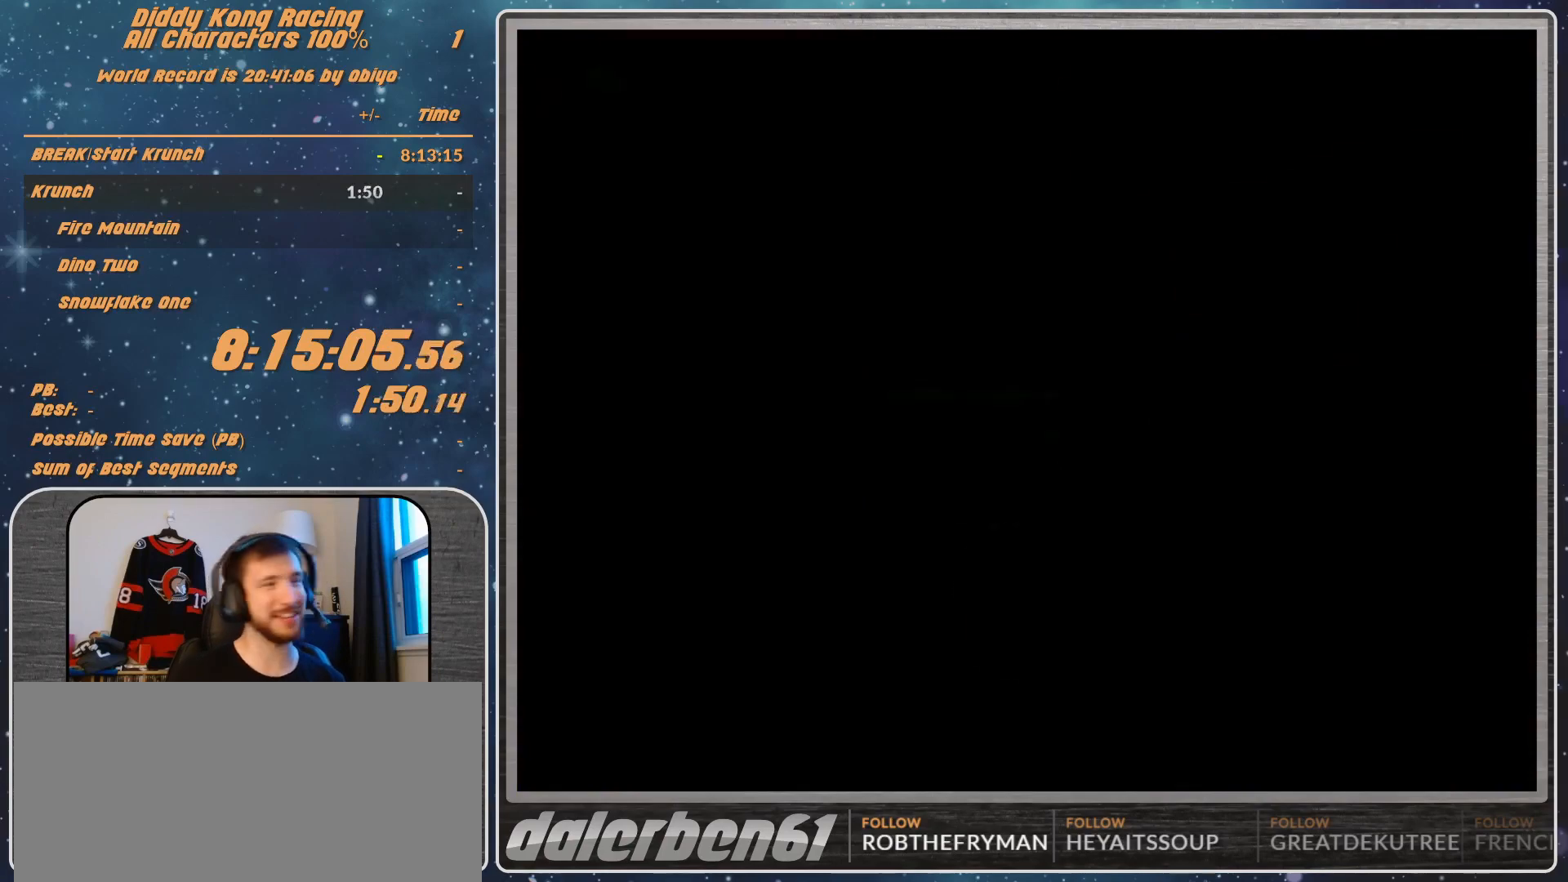
{"buttons": ["A"], "left_stick": "center", "events": [[400, "left_stick", "center"]]}
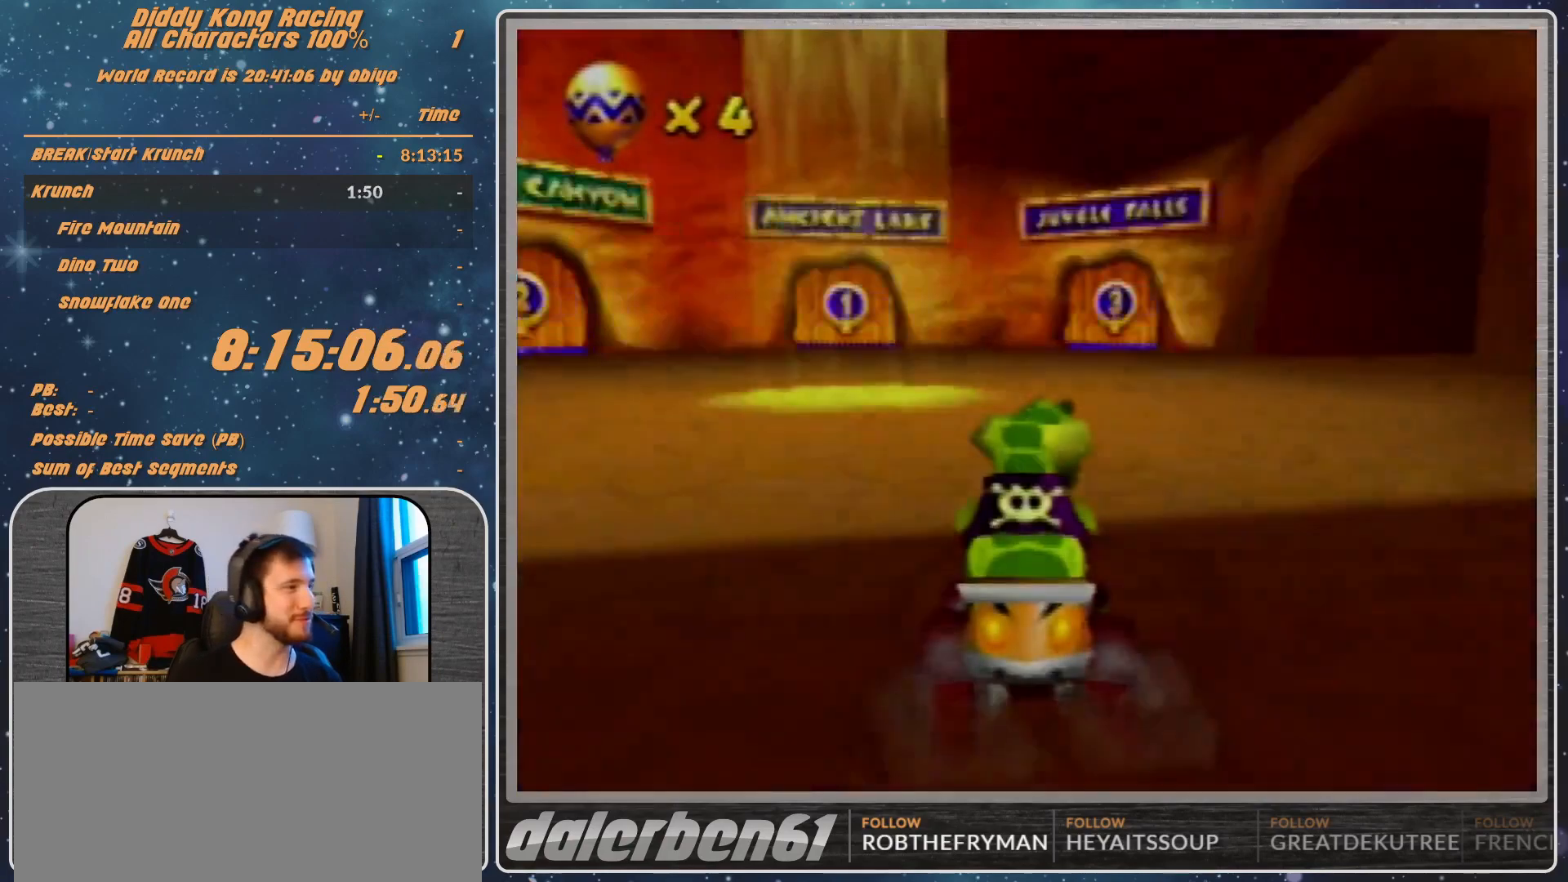
{"buttons": ["A"], "left_stick": "up-left", "events": [[133, "left_stick", "right"], [233, "left_stick", "up-right"], [367, "left_stick", "center"], [500, "left_stick", "up-left"]]}
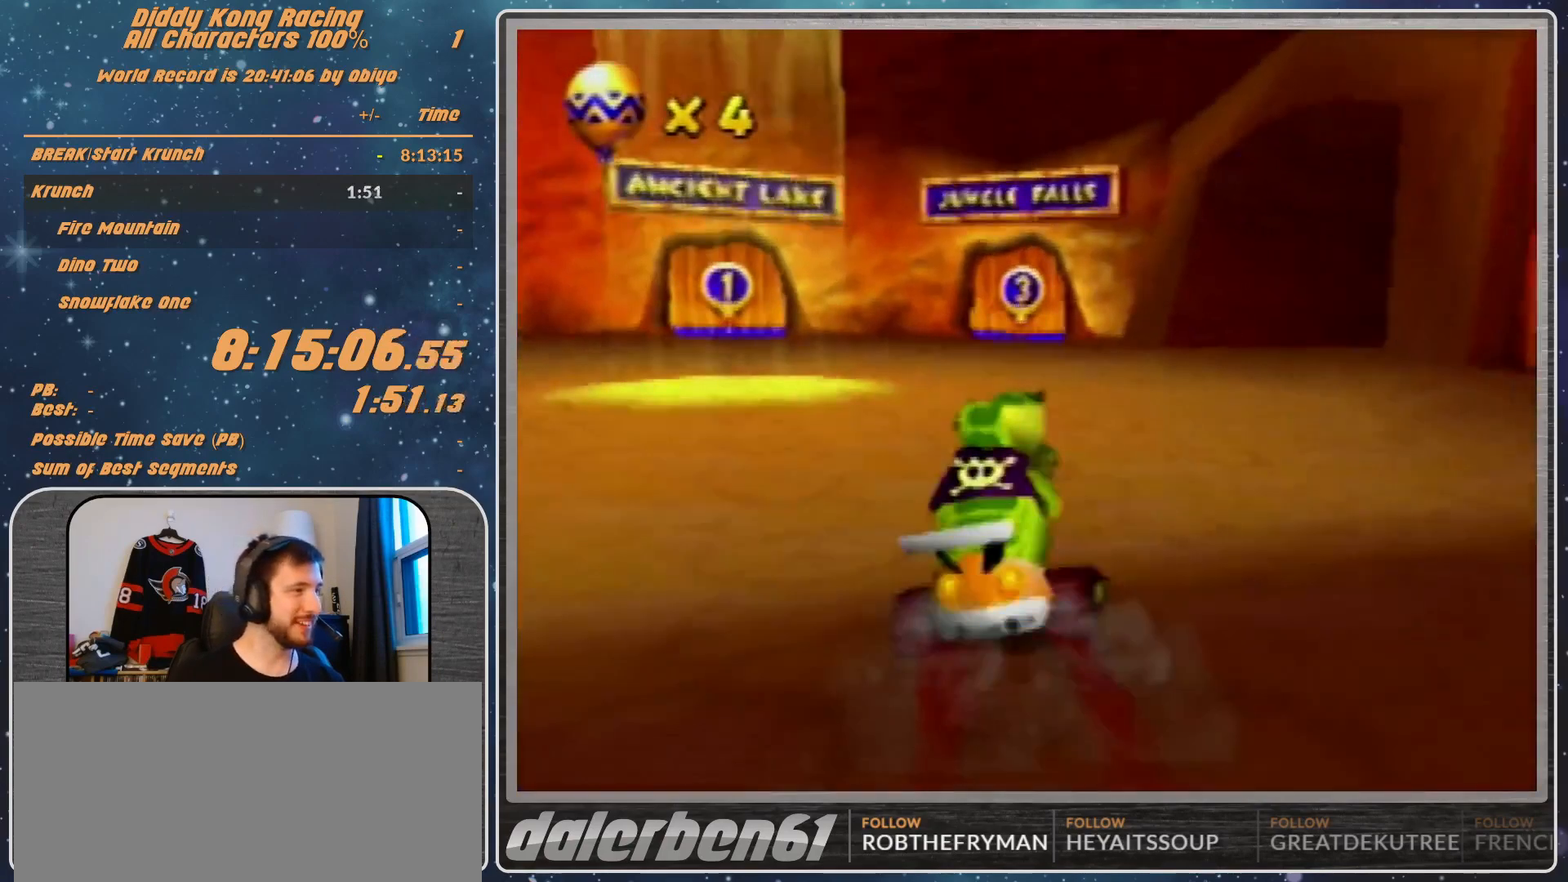
{"buttons": ["A", "R1"], "left_stick": "up-right", "events": [[133, "left_stick", "center"], [267, "left_stick", "left"], [333, "R1", "down"], [467, "left_stick", "up-right"]]}
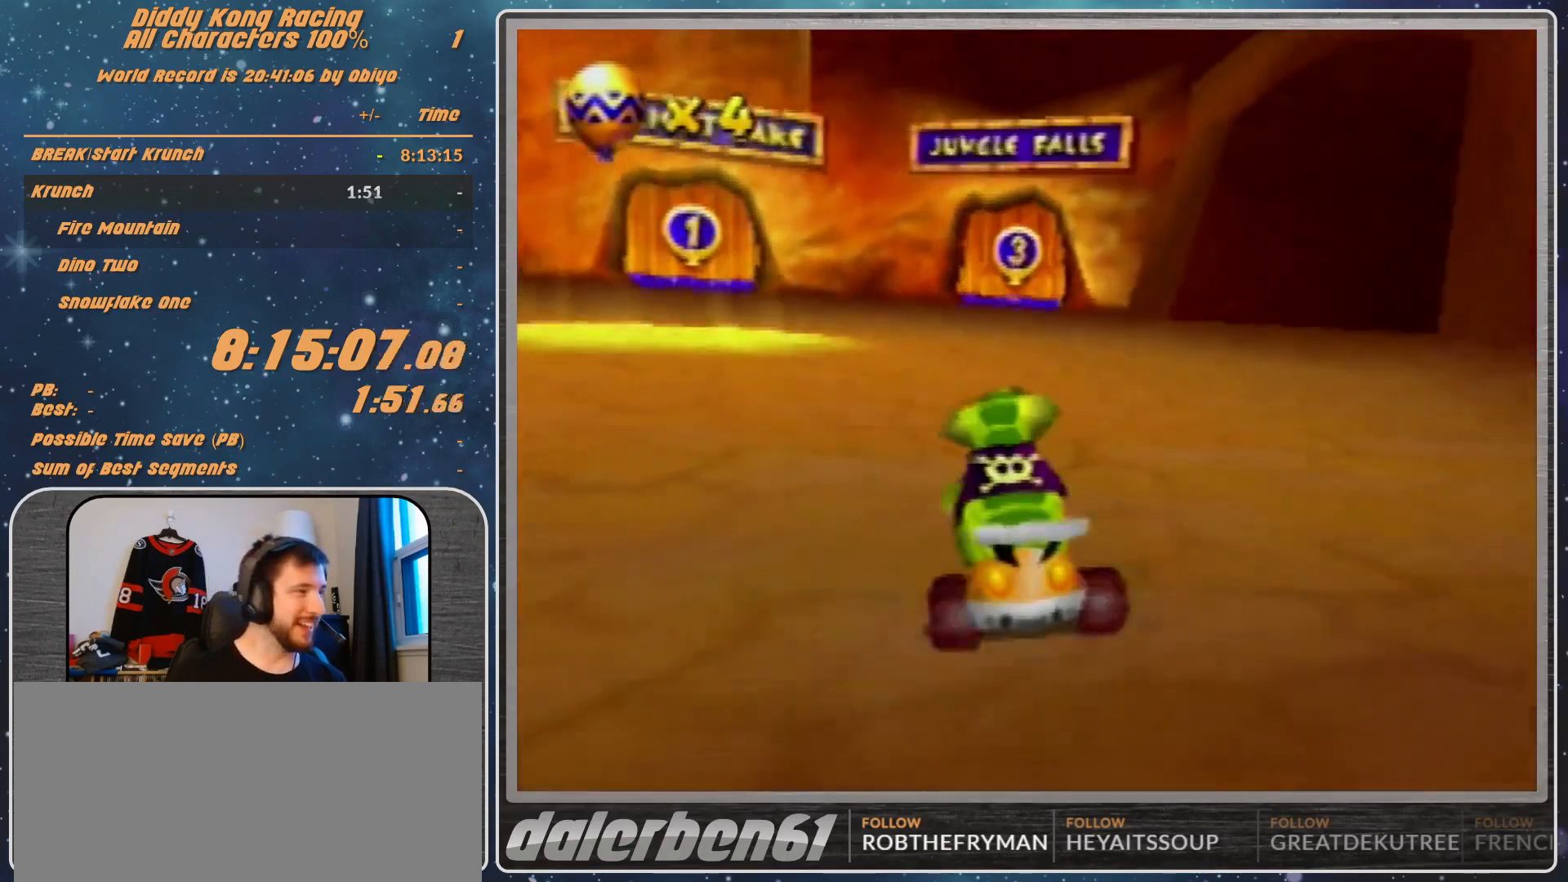
{"buttons": ["A"], "left_stick": "center", "events": [[267, "A", "up"], [367, "A", "down"], [367, "R1", "up"], [400, "A", "up"], [467, "A", "down"], [467, "left_stick", "center"]]}
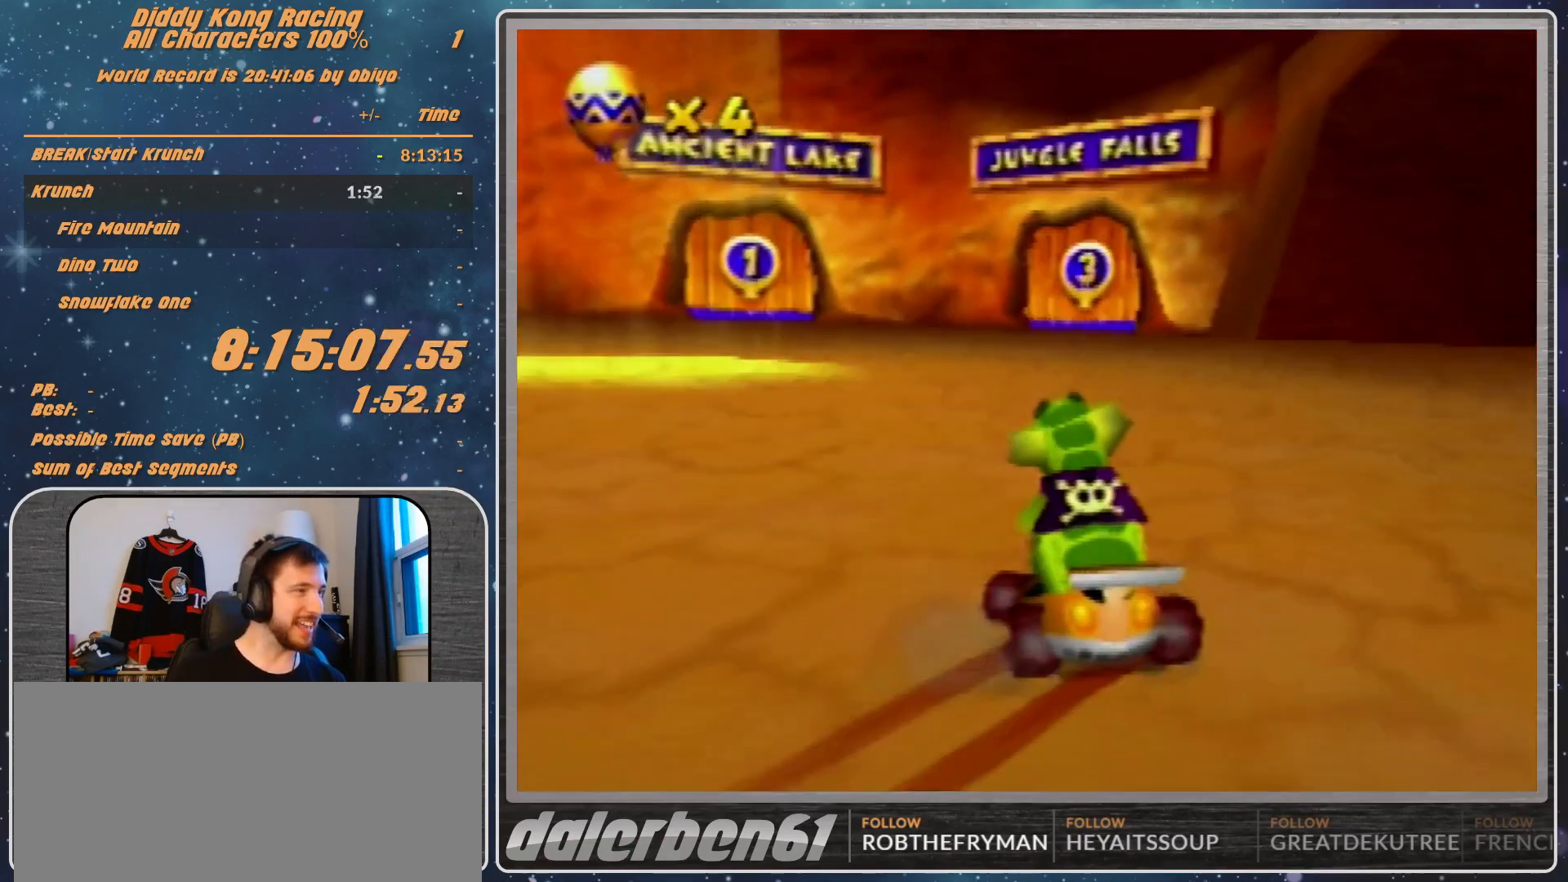
{"buttons": ["A", "R1"], "left_stick": "up", "events": [[233, "A", "up"], [233, "R1", "down"], [233, "left_stick", "right"], [267, "A", "down"], [300, "left_stick", "up-right"], [367, "A", "up"], [400, "A", "down"], [500, "left_stick", "up"]]}
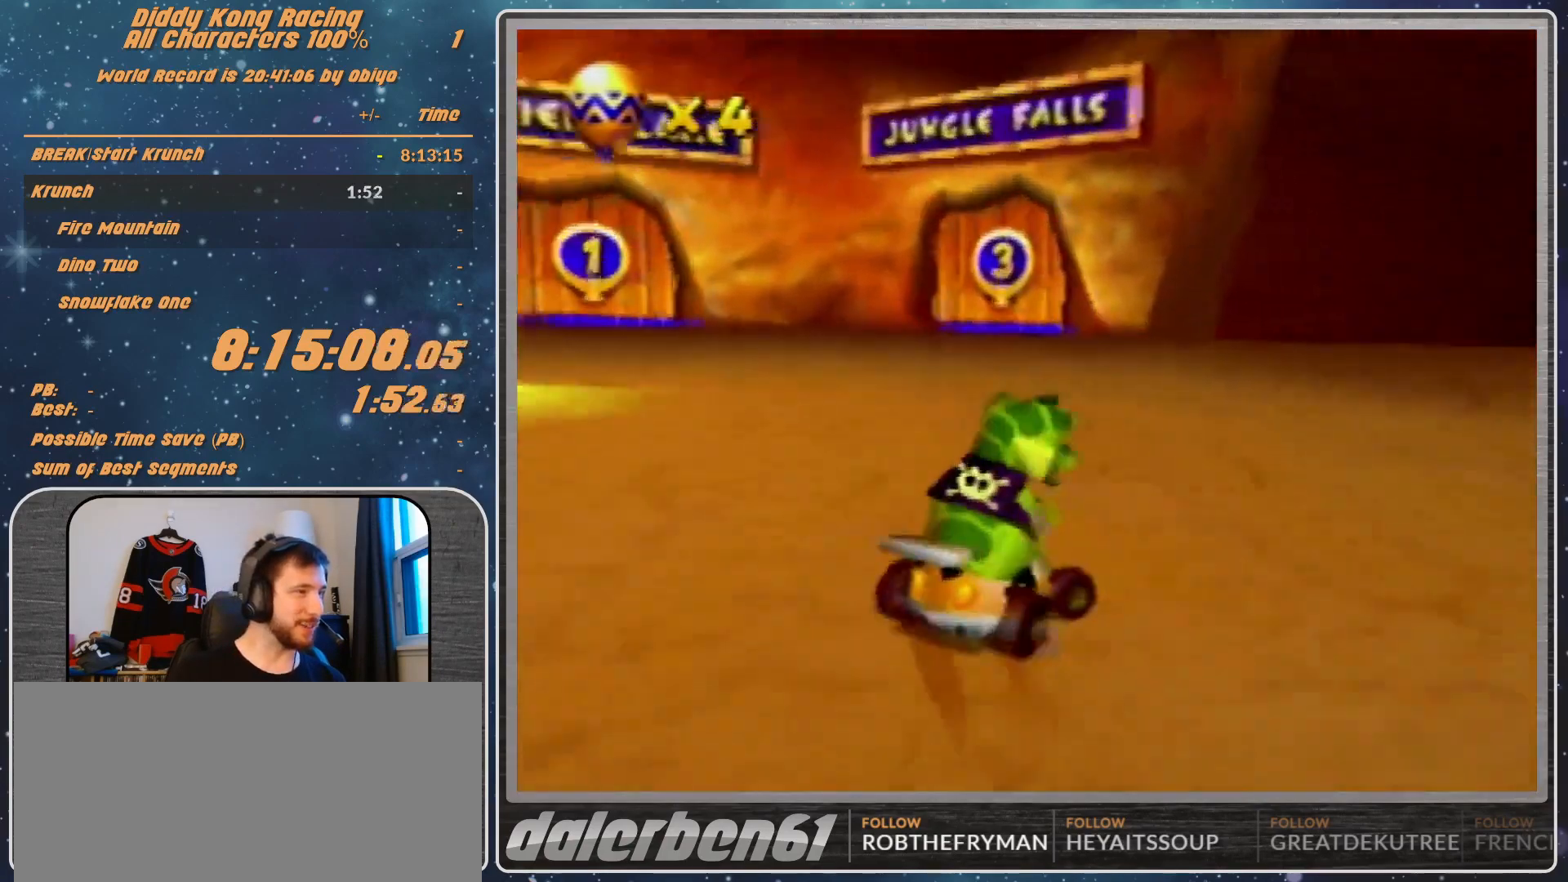
{"buttons": [], "left_stick": "center", "events": [[33, "A", "up"], [33, "left_stick", "up-left"], [100, "A", "down"], [167, "A", "up"], [267, "A", "down"], [267, "R1", "up"], [333, "A", "up"], [333, "left_stick", "center"], [400, "A", "down"], [467, "A", "up"]]}
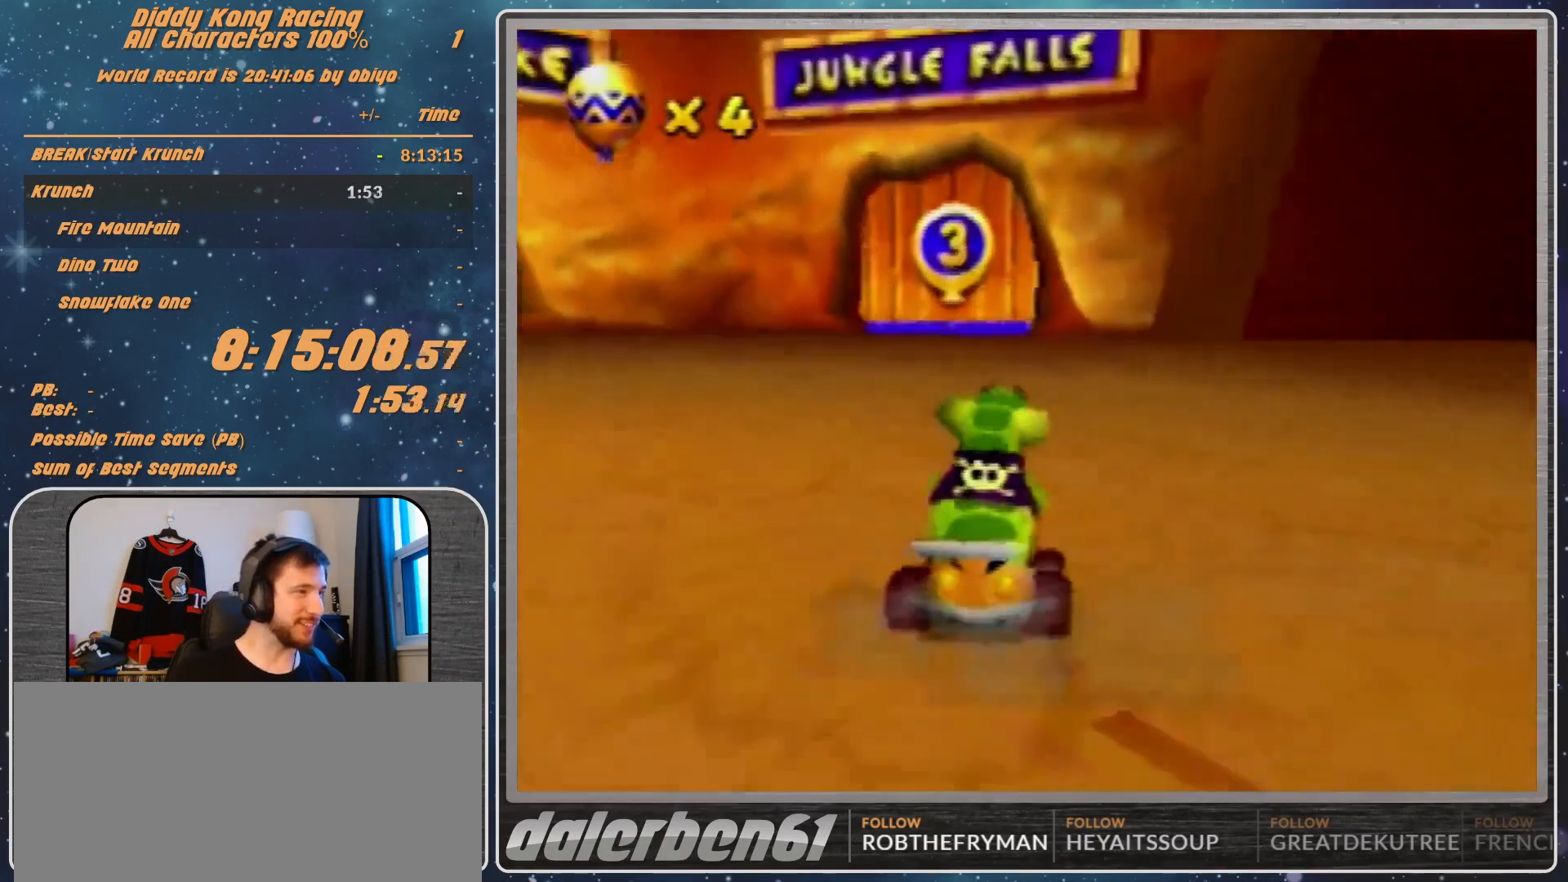
{"buttons": [], "left_stick": "center", "events": [[67, "A", "down"], [133, "A", "up"], [200, "A", "down"], [267, "A", "up"], [433, "A", "down"], [467, "A", "up"]]}
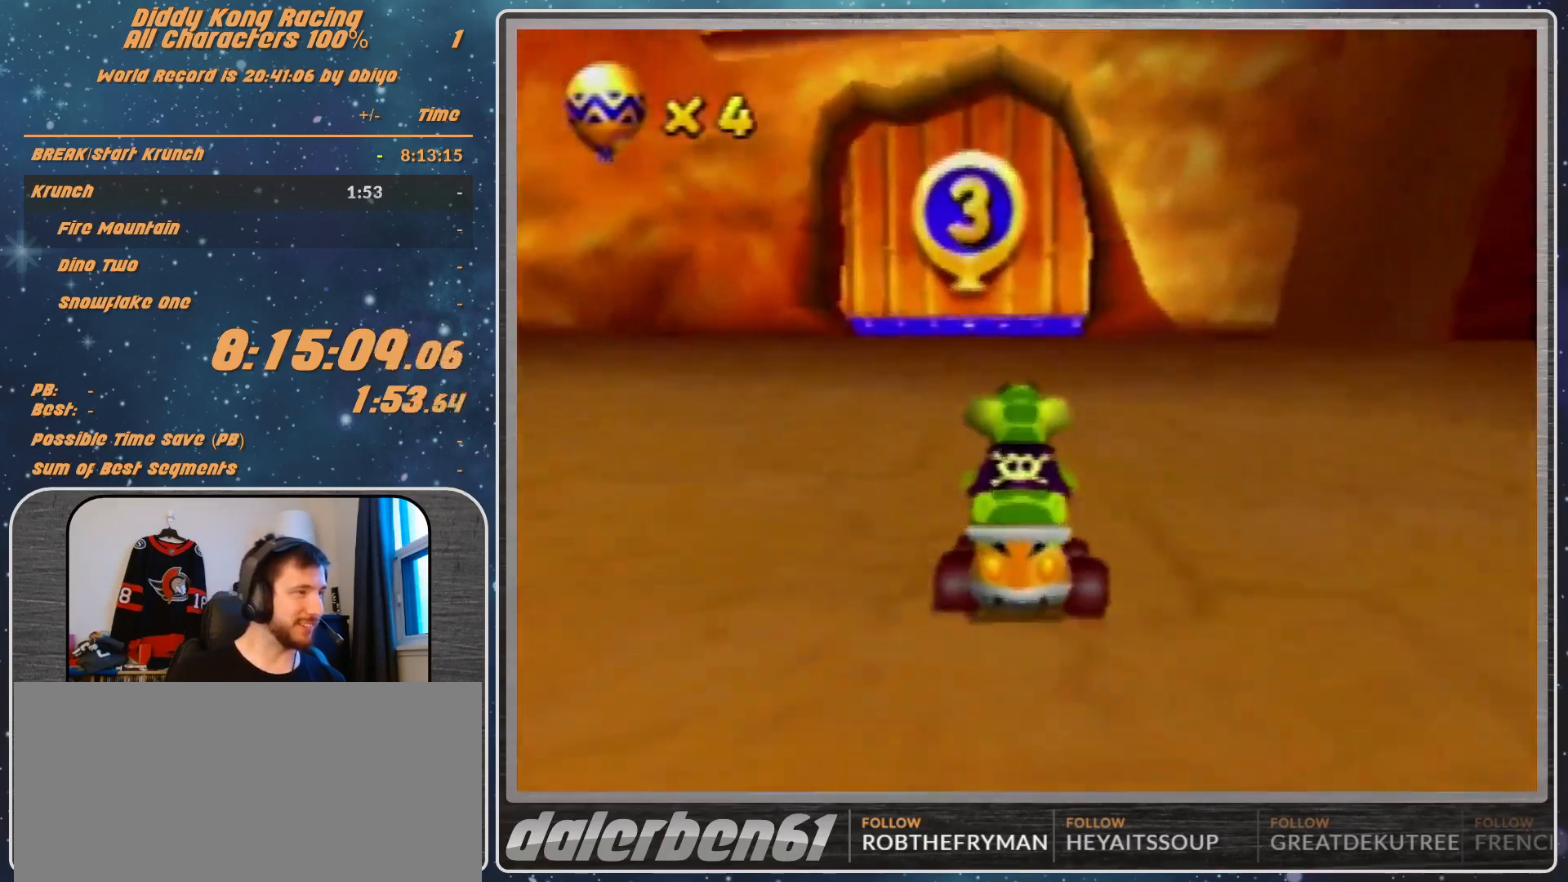
{"buttons": ["R1"], "left_stick": "up-right", "events": [[33, "A", "down"], [100, "A", "up"], [100, "left_stick", "right"], [167, "A", "down"], [167, "left_stick", "up-right"], [233, "A", "up"], [233, "R1", "down"], [267, "A", "down"], [400, "A", "up"], [467, "A", "down"], [500, "A", "up"]]}
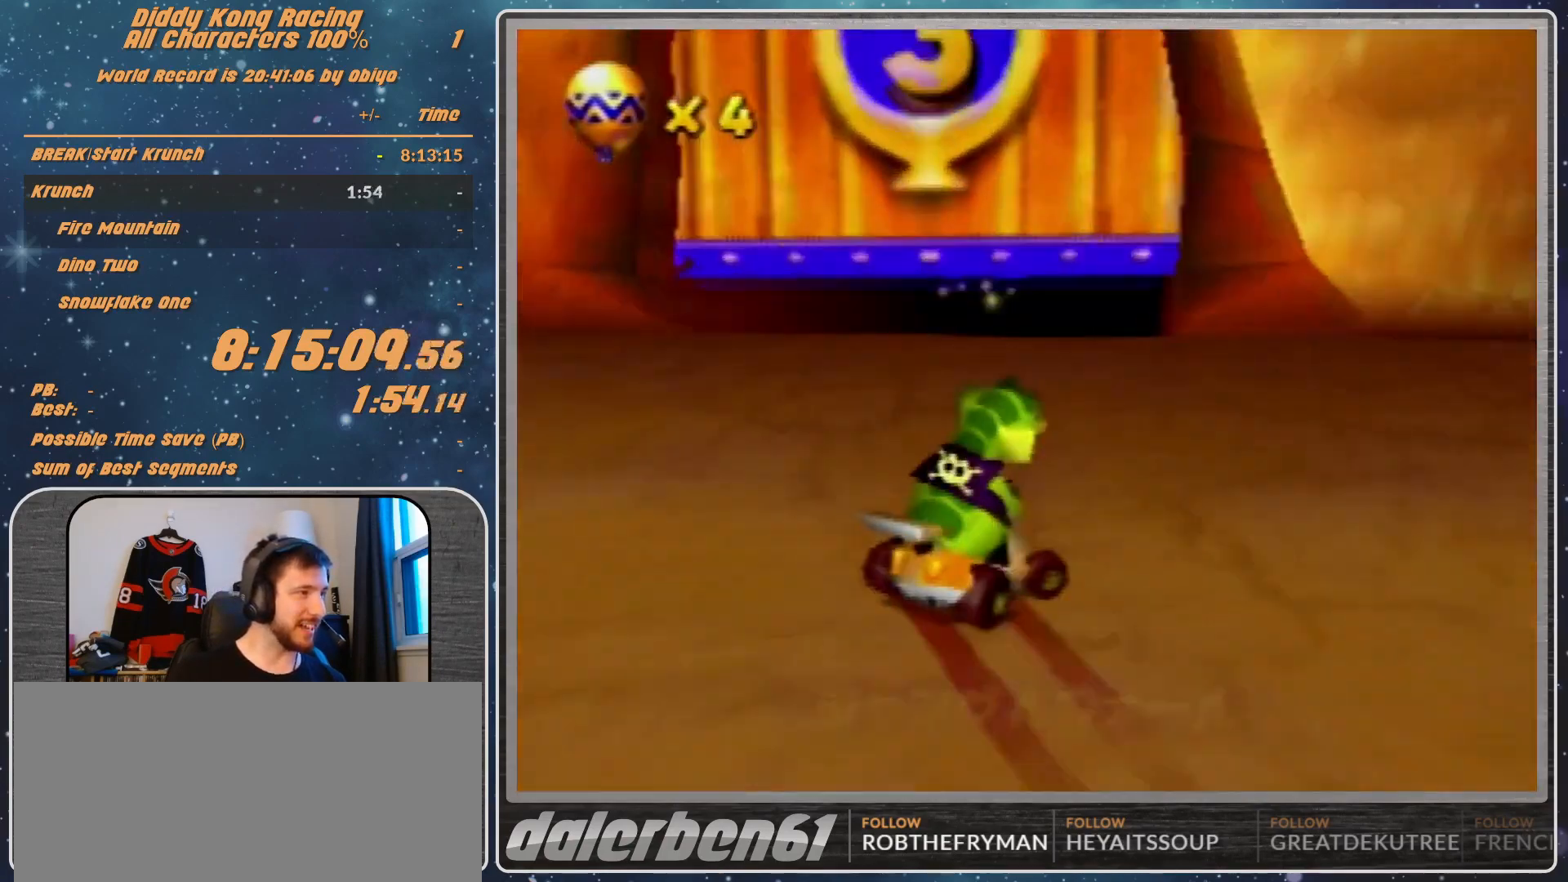
{"buttons": [], "left_stick": "center", "events": [[67, "A", "down"], [67, "R1", "up"], [67, "left_stick", "up-left"], [133, "A", "up"], [133, "left_stick", "left"], [200, "A", "down"], [267, "A", "up"], [300, "left_stick", "center"]]}